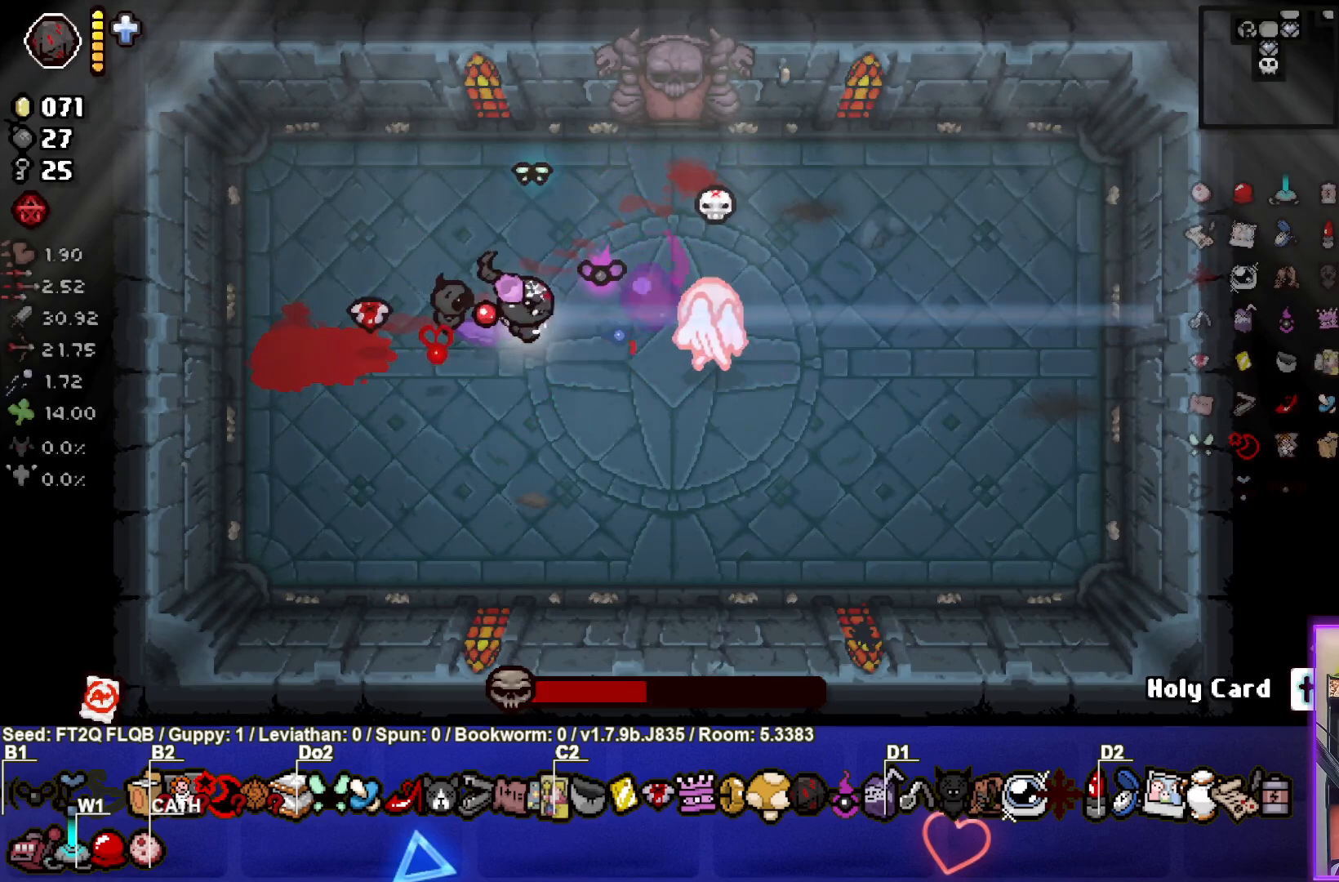
Gameplay with a controller (PlayStation layout); each line is a JSON object with the inputs held at the frame after it. "events" lists button and stick changes between this image and that frame as [ms after this image, input, new state], when the widget could be followed in between. Not read: L3 R3 right_stick.
{"buttons": ["CIRCLE"], "left_stick": "center", "events": [[150, "left_stick", "left"], [283, "left_stick", "center"]]}
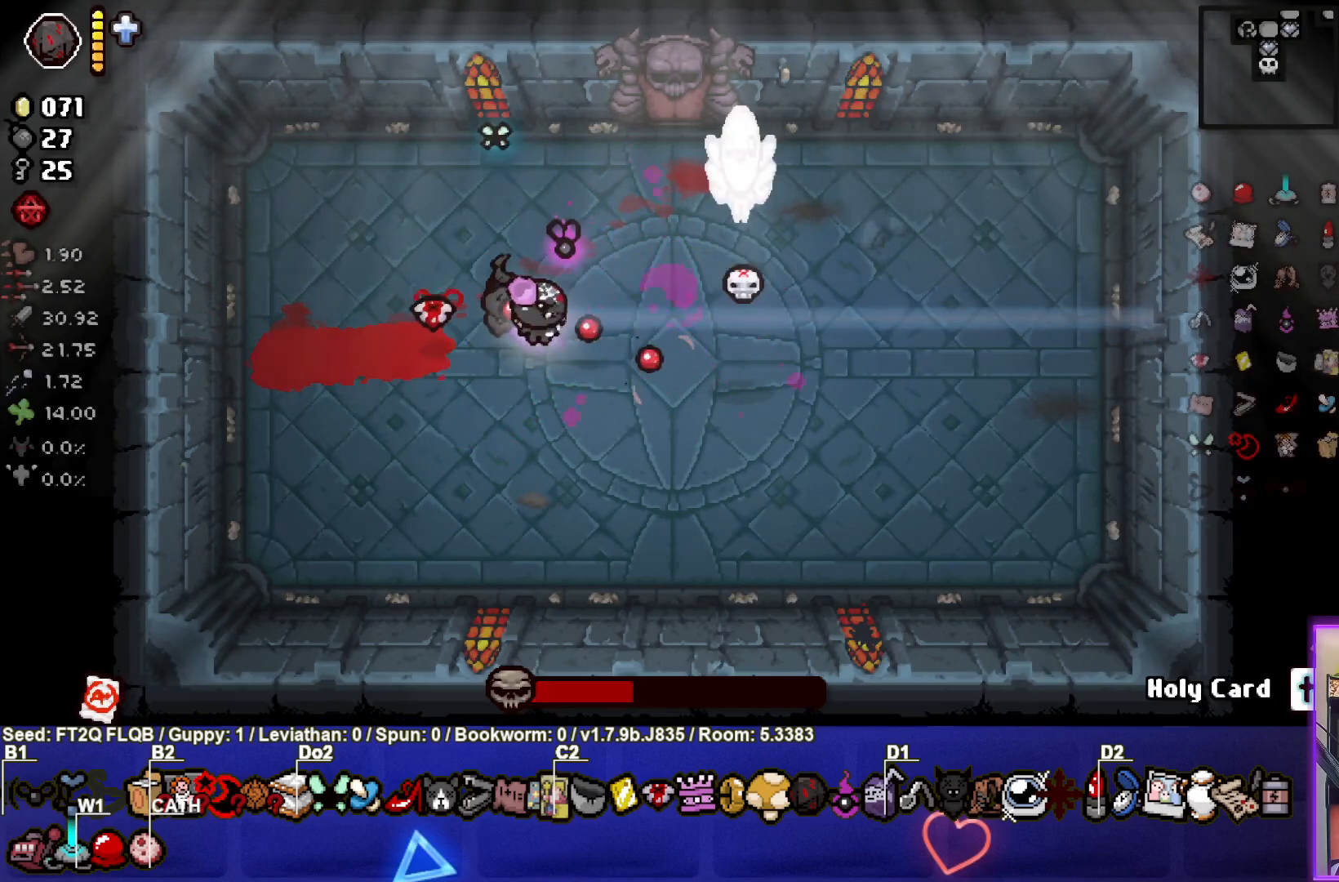
{"buttons": [], "left_stick": "up-left", "events": [[17, "CIRCLE", "up"], [350, "left_stick", "right"], [467, "left_stick", "up-left"]]}
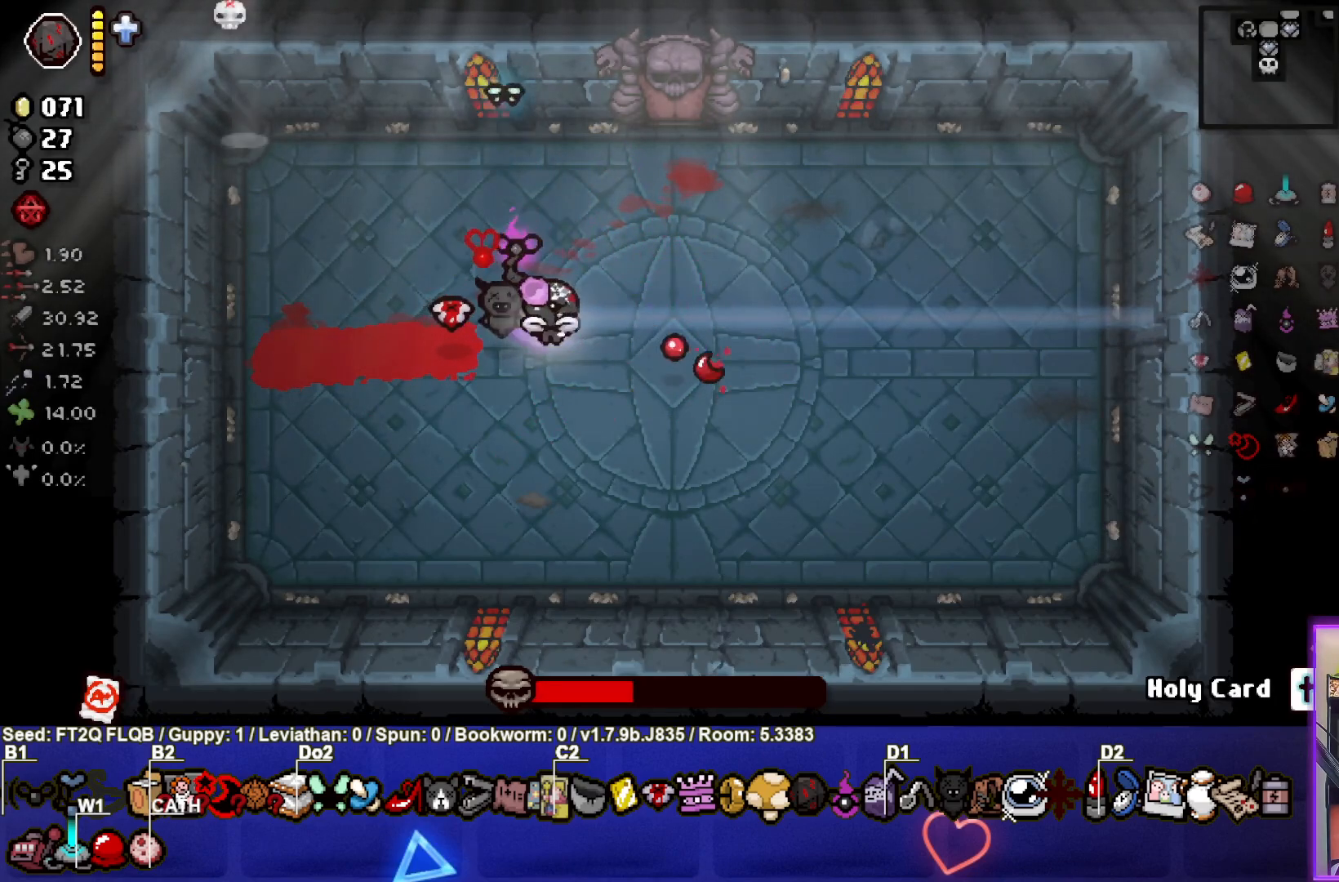
{"buttons": [], "left_stick": "left", "events": [[283, "left_stick", "center"], [483, "left_stick", "left"]]}
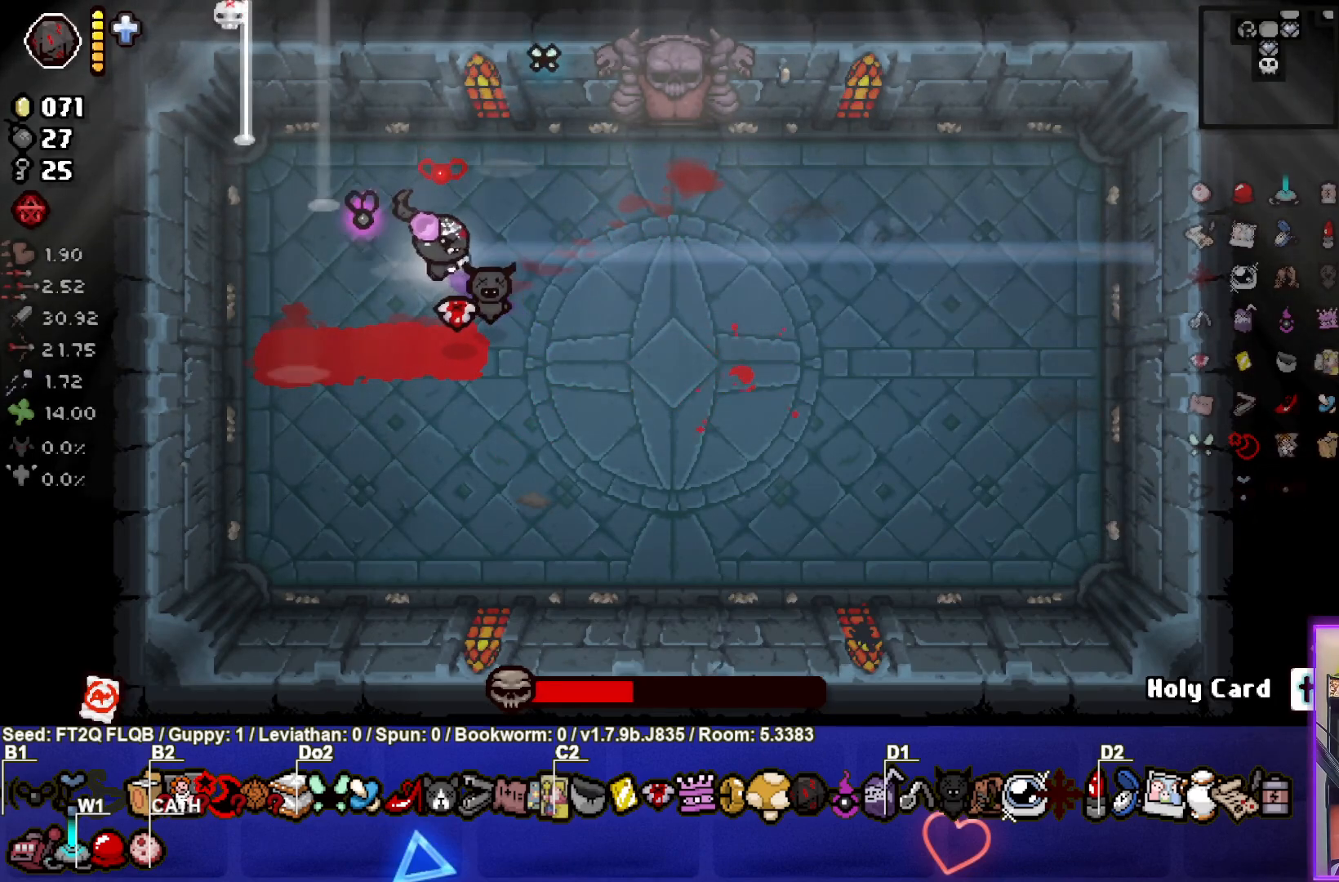
{"buttons": [], "left_stick": "left", "events": [[283, "left_stick", "center"], [383, "left_stick", "left"]]}
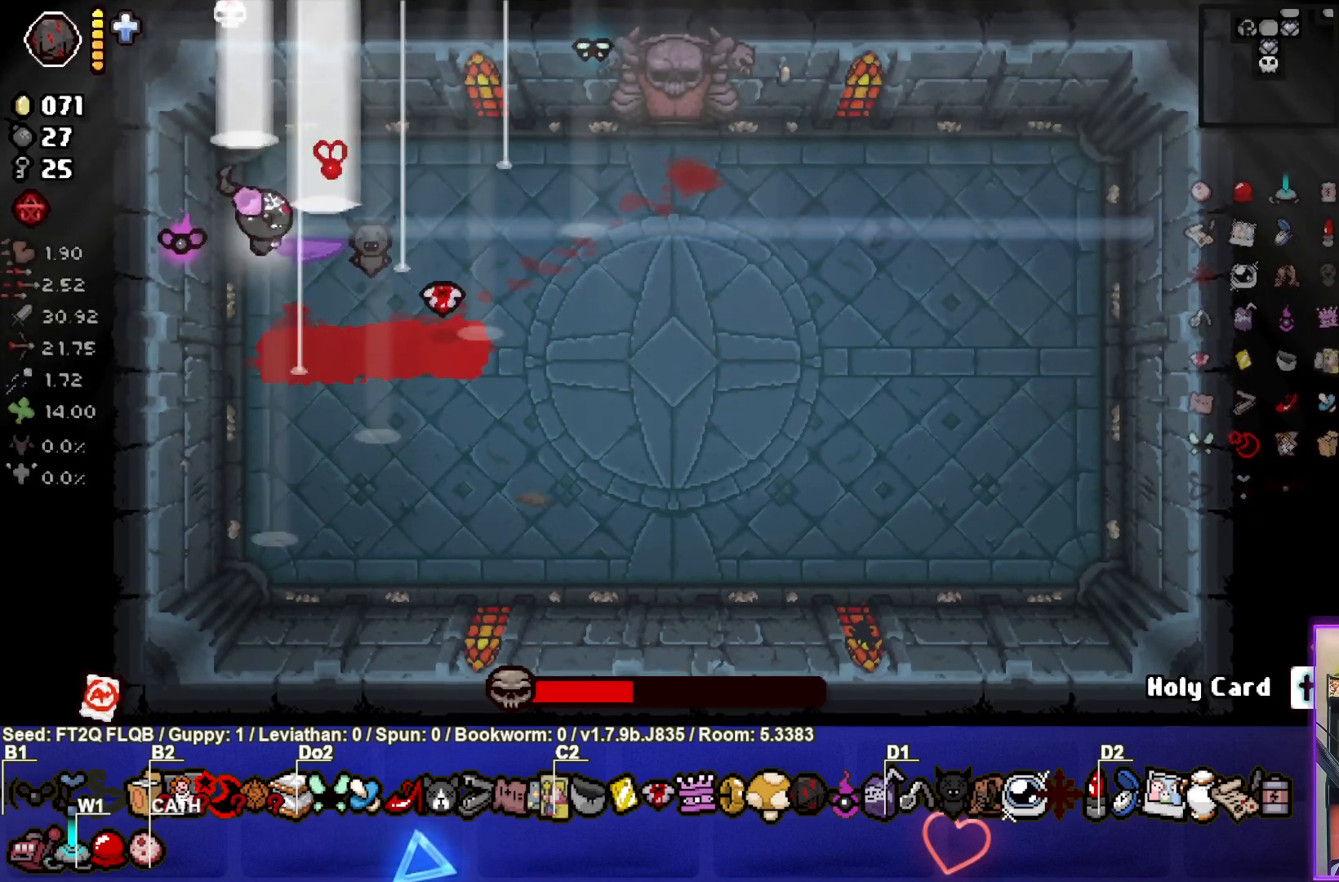
{"buttons": ["CIRCLE"], "left_stick": "center", "events": [[50, "left_stick", "center"], [83, "CIRCLE", "down"]]}
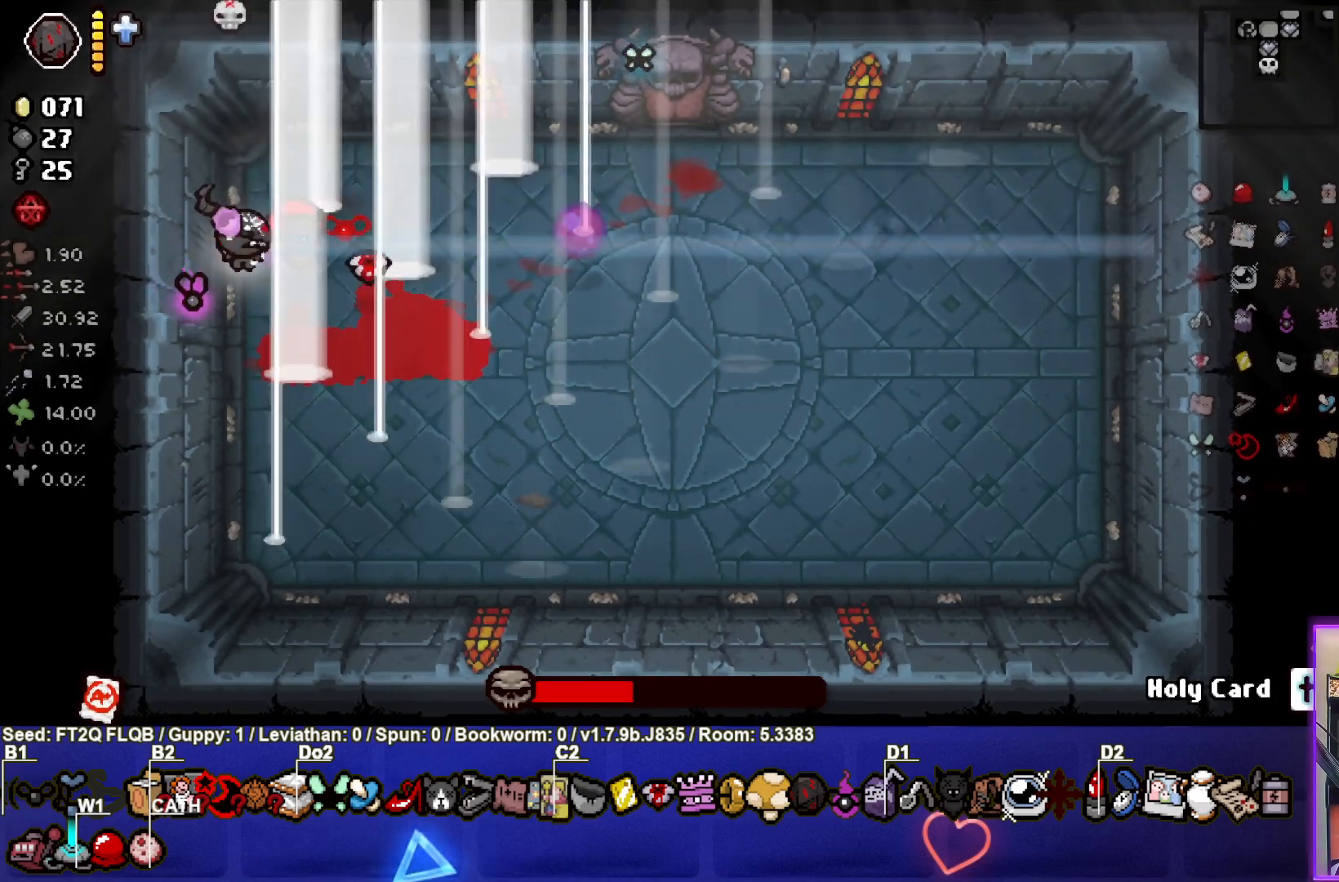
{"buttons": ["CIRCLE"], "left_stick": "center", "events": []}
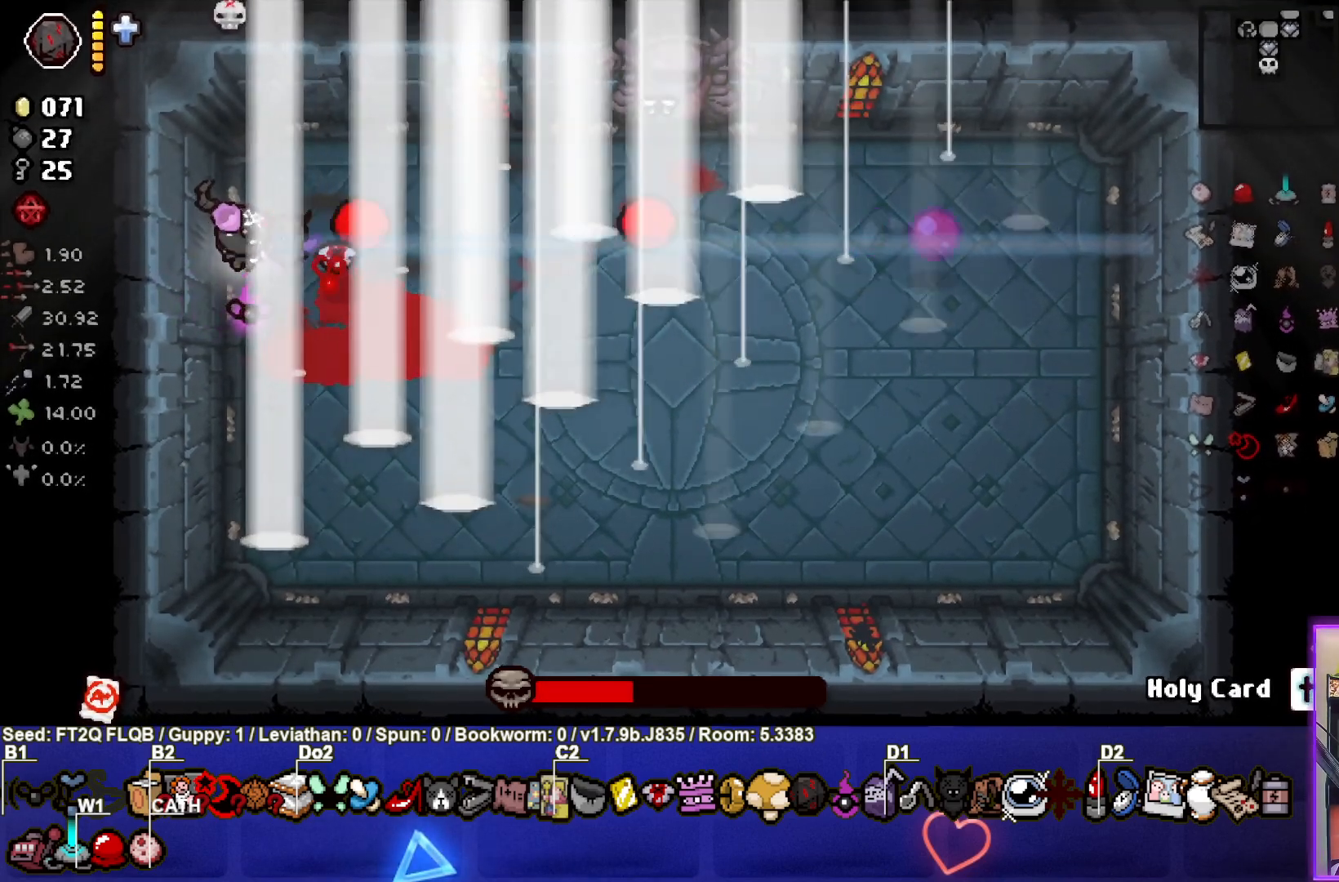
{"buttons": ["CIRCLE"], "left_stick": "center", "events": []}
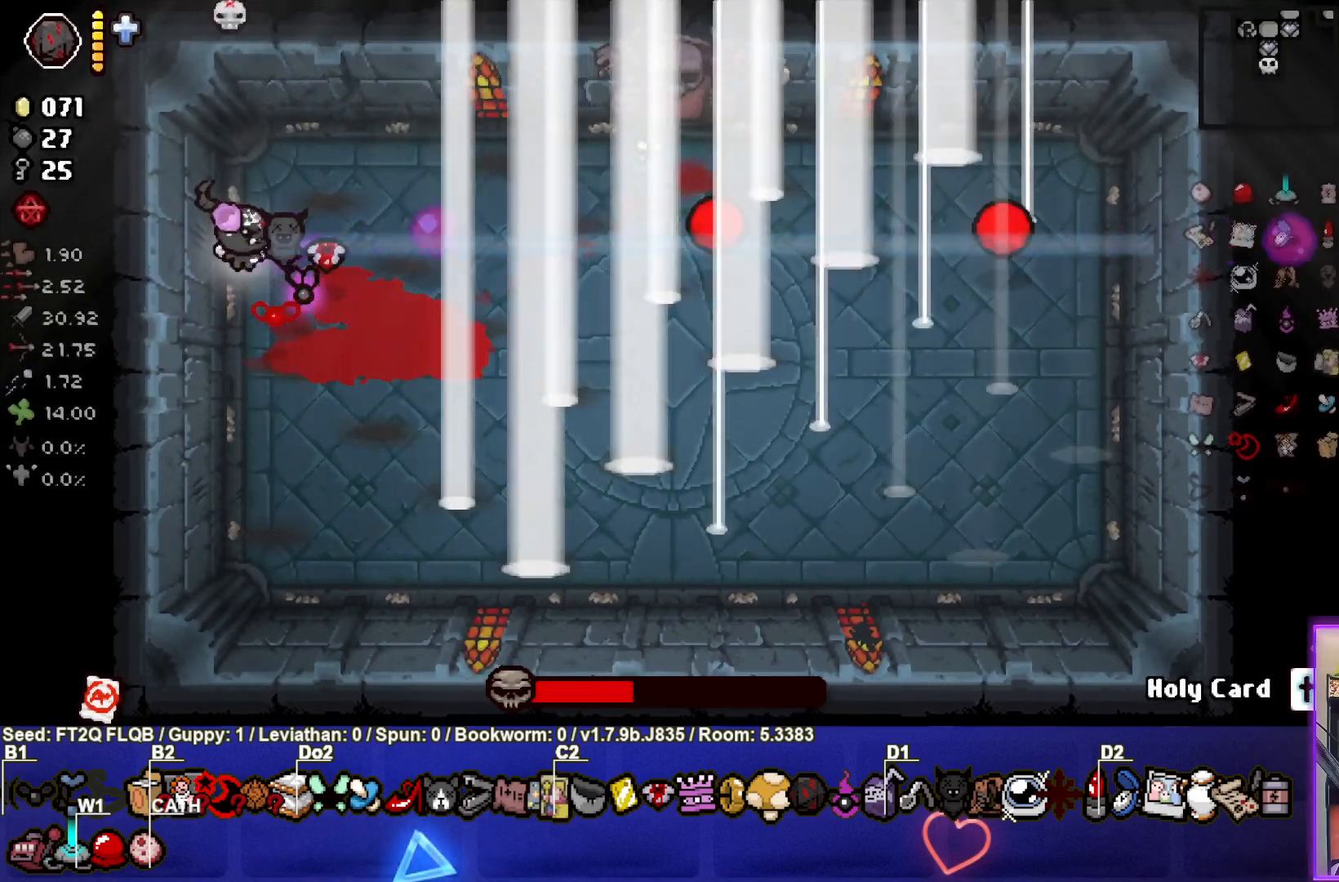
{"buttons": ["CIRCLE"], "left_stick": "down-right", "events": [[200, "left_stick", "down-right"], [367, "left_stick", "center"], [467, "left_stick", "down-right"]]}
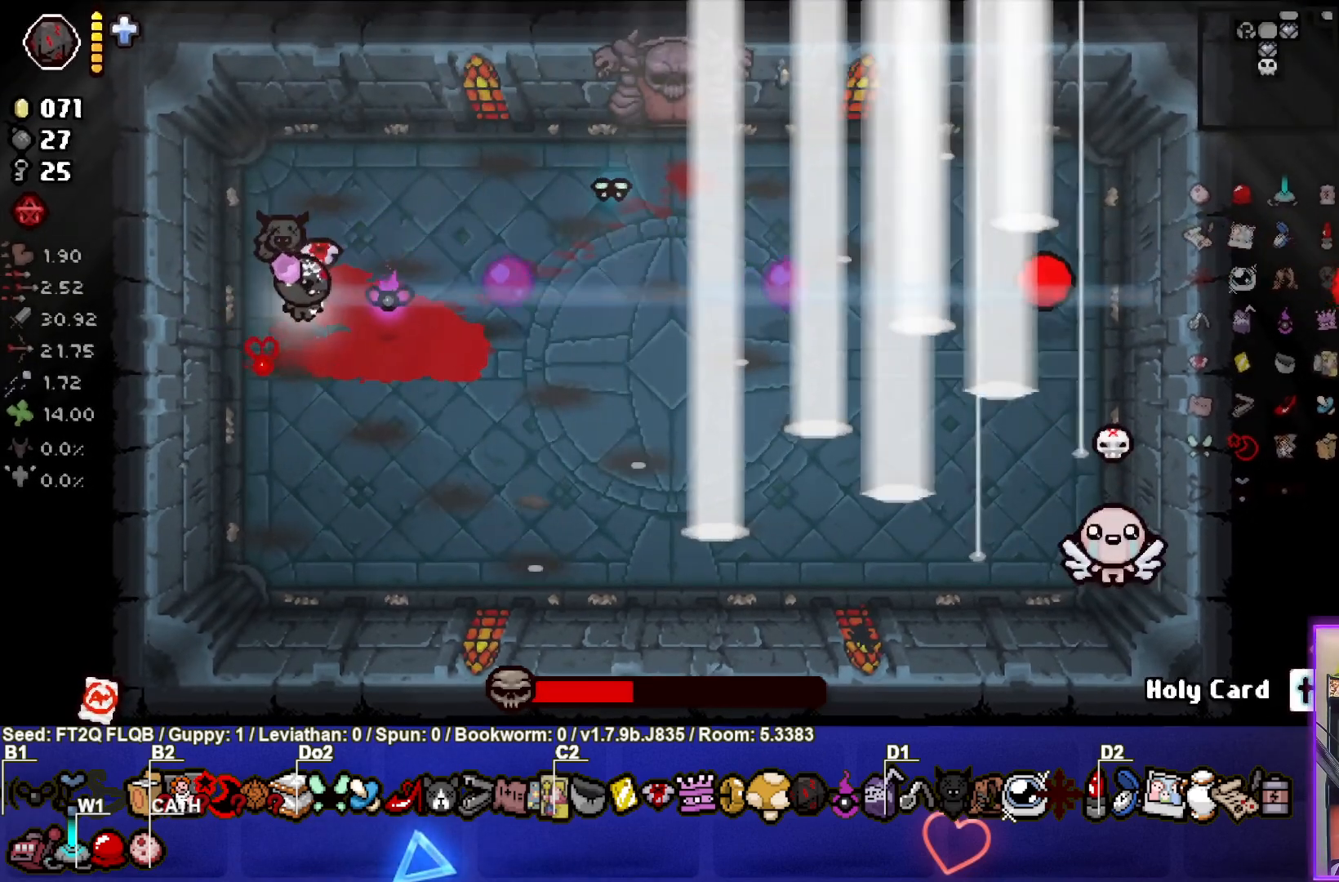
{"buttons": ["CIRCLE"], "left_stick": "down-right", "events": []}
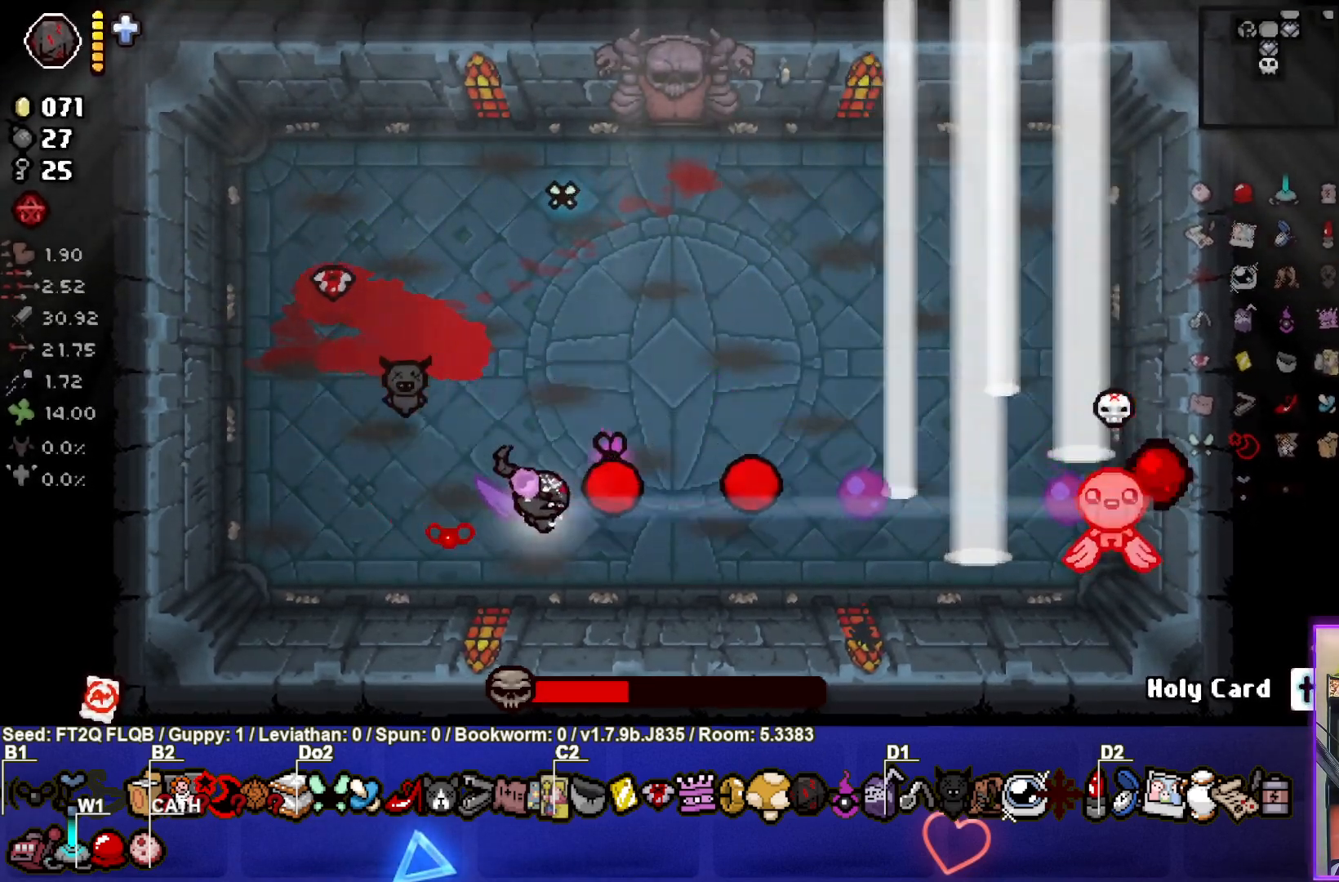
{"buttons": ["CIRCLE"], "left_stick": "right", "events": [[83, "left_stick", "center"], [183, "left_stick", "right"], [333, "left_stick", "center"], [450, "left_stick", "right"]]}
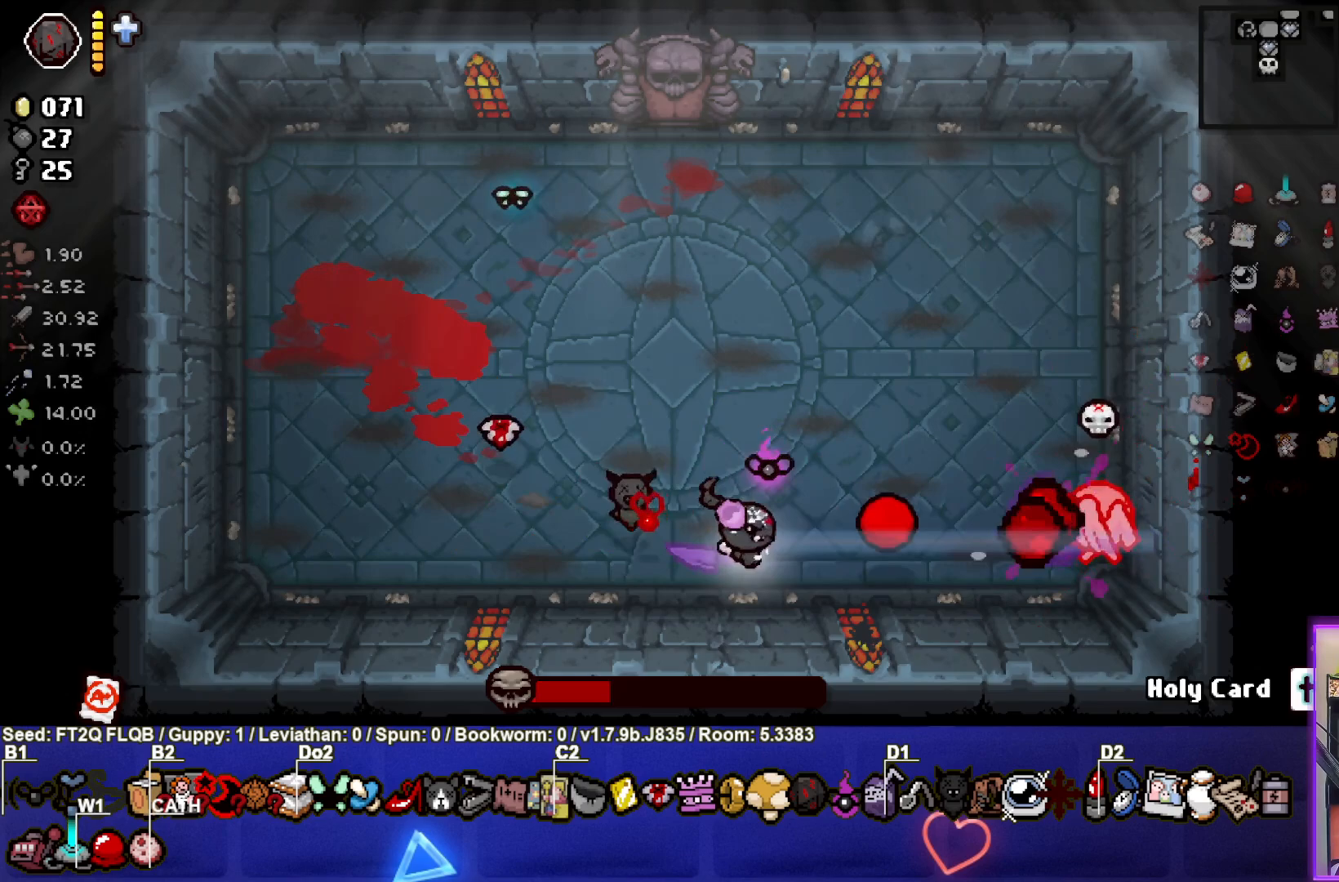
{"buttons": ["CIRCLE"], "left_stick": "left", "events": [[150, "left_stick", "center"], [200, "left_stick", "right"], [350, "left_stick", "center"], [417, "left_stick", "left"]]}
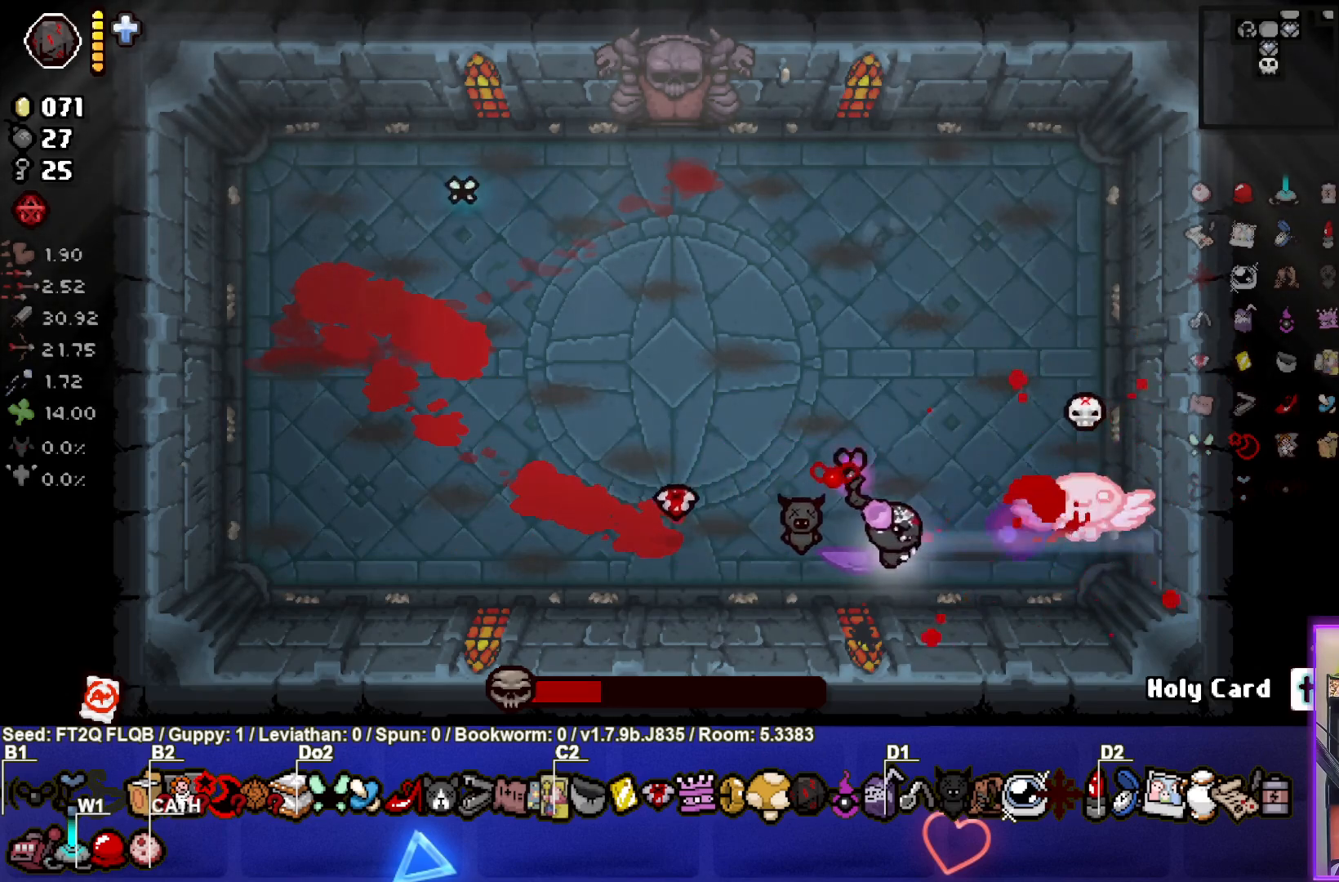
{"buttons": ["CIRCLE"], "left_stick": "left", "events": [[350, "left_stick", "center"], [467, "left_stick", "left"]]}
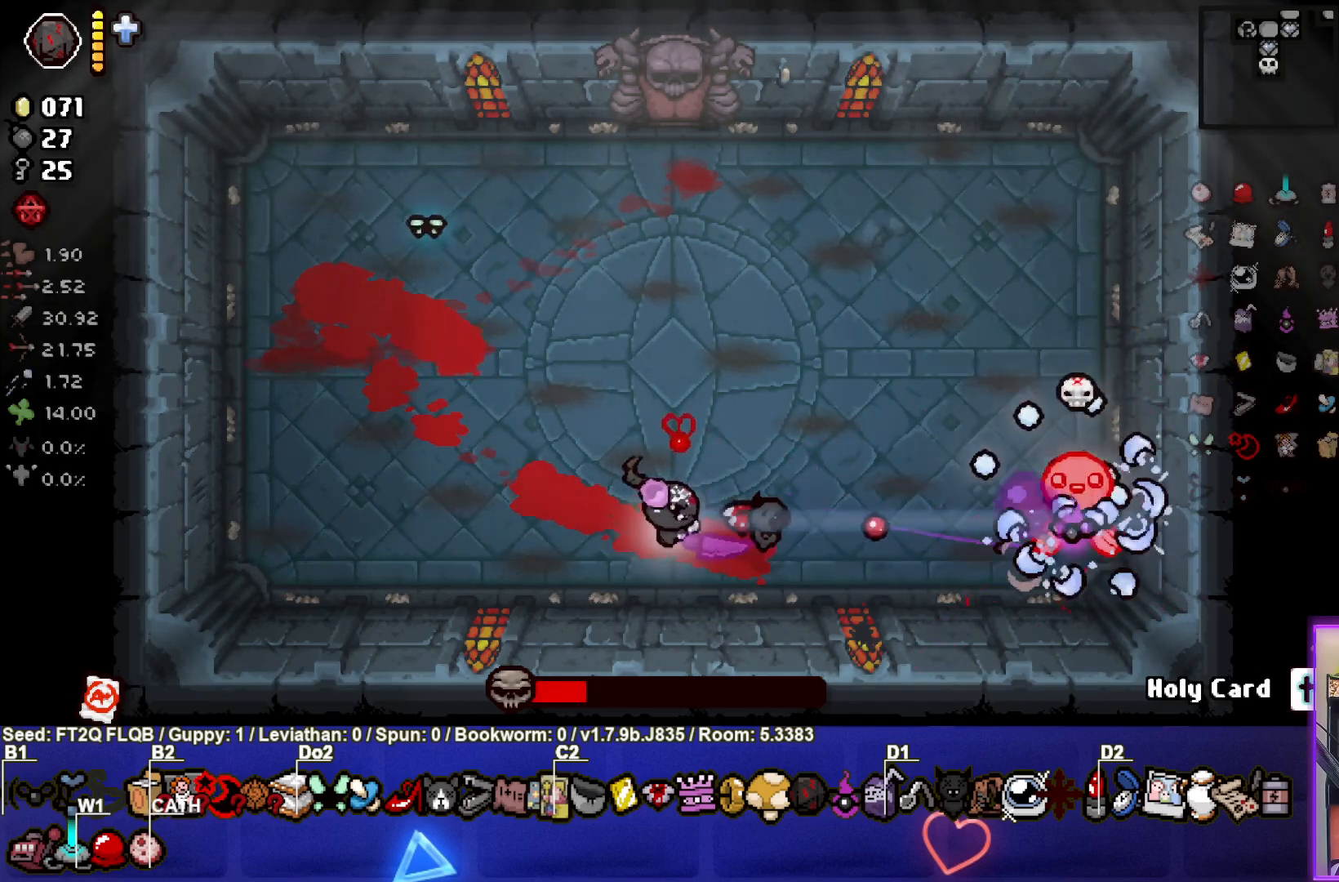
{"buttons": ["CIRCLE"], "left_stick": "right", "events": [[100, "left_stick", "center"], [400, "left_stick", "right"]]}
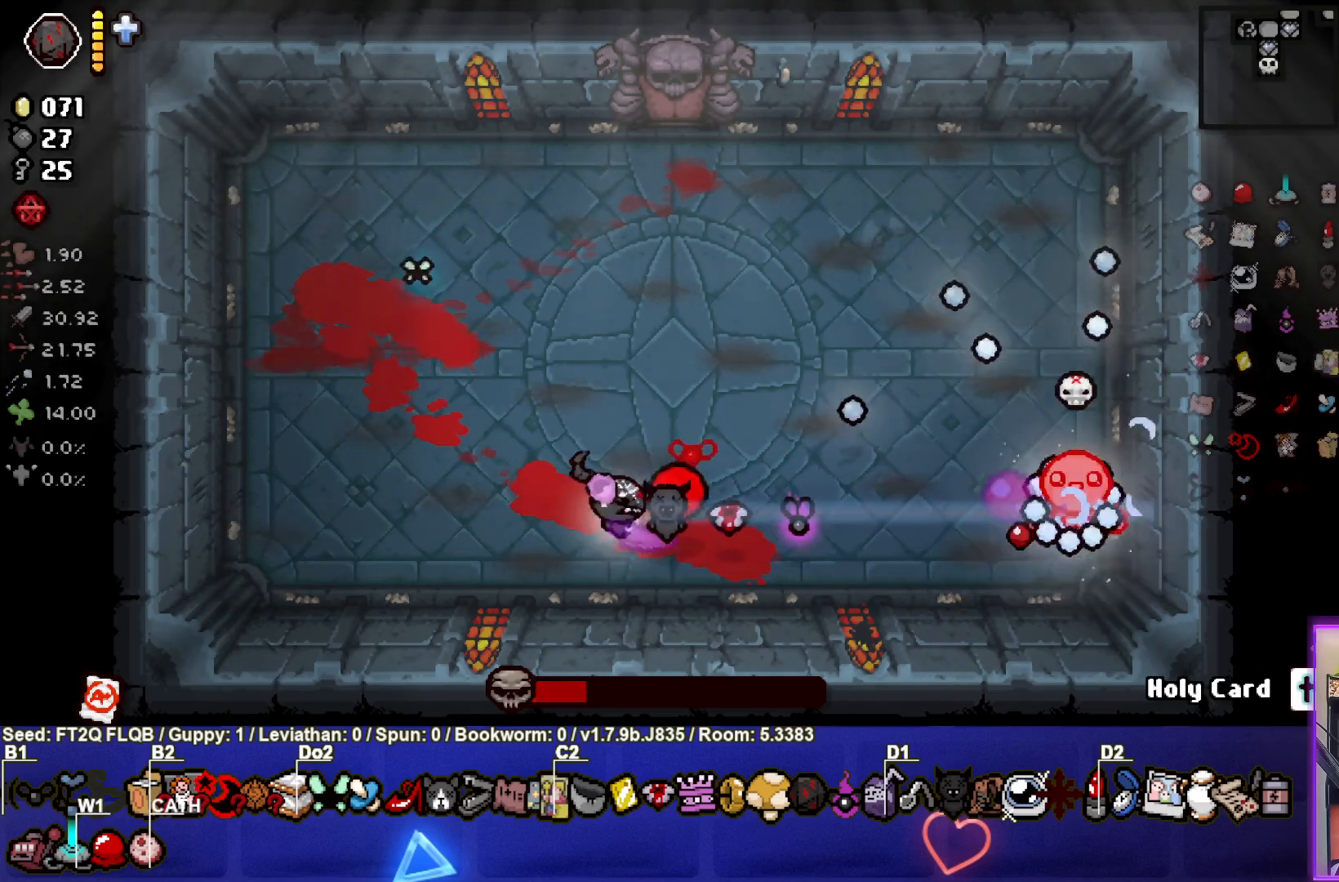
{"buttons": ["CIRCLE"], "left_stick": "center", "events": [[50, "left_stick", "center"], [100, "left_stick", "left"], [317, "left_stick", "right"], [483, "left_stick", "center"]]}
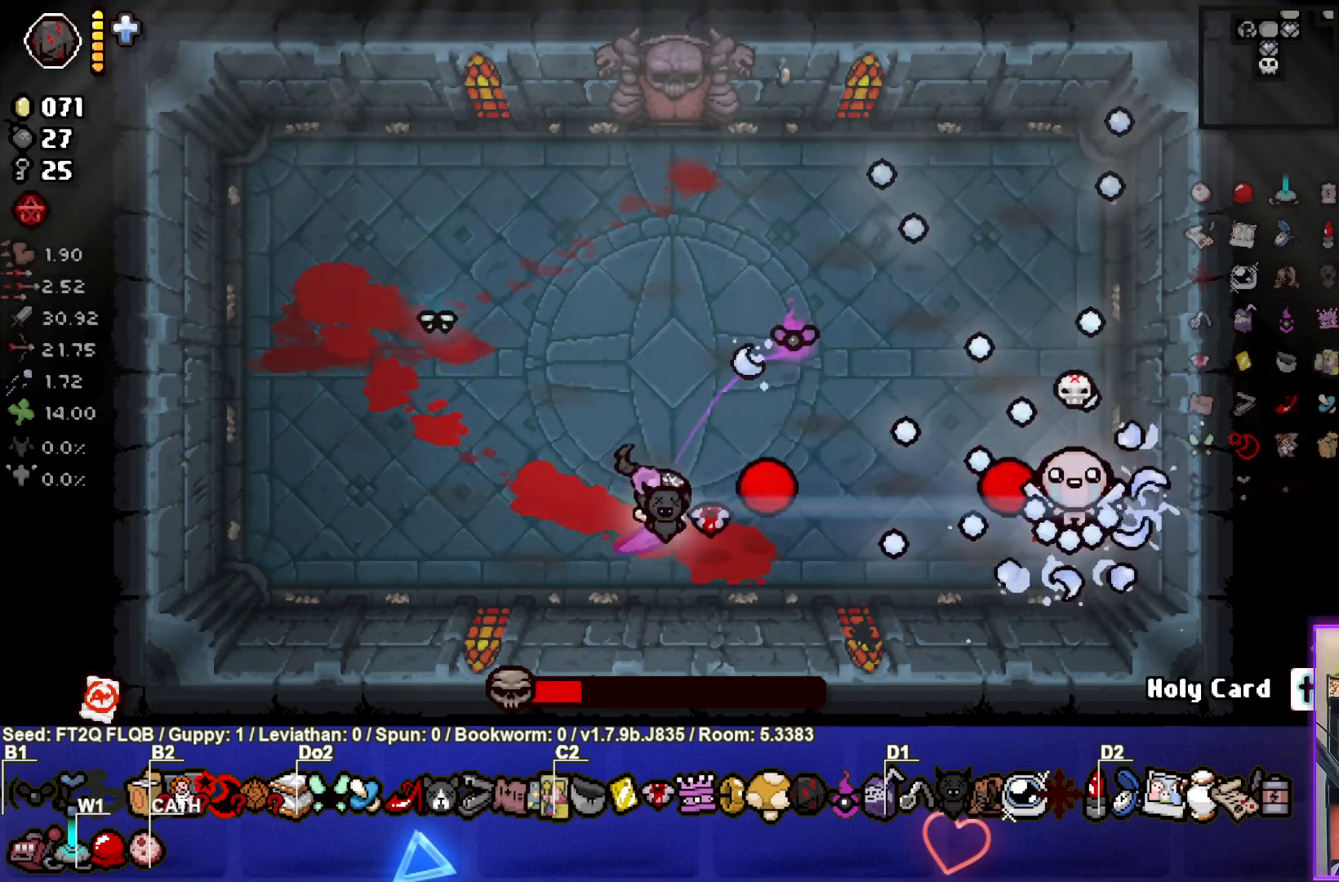
{"buttons": ["CIRCLE"], "left_stick": "up-left", "events": [[50, "left_stick", "left"], [183, "left_stick", "up-left"]]}
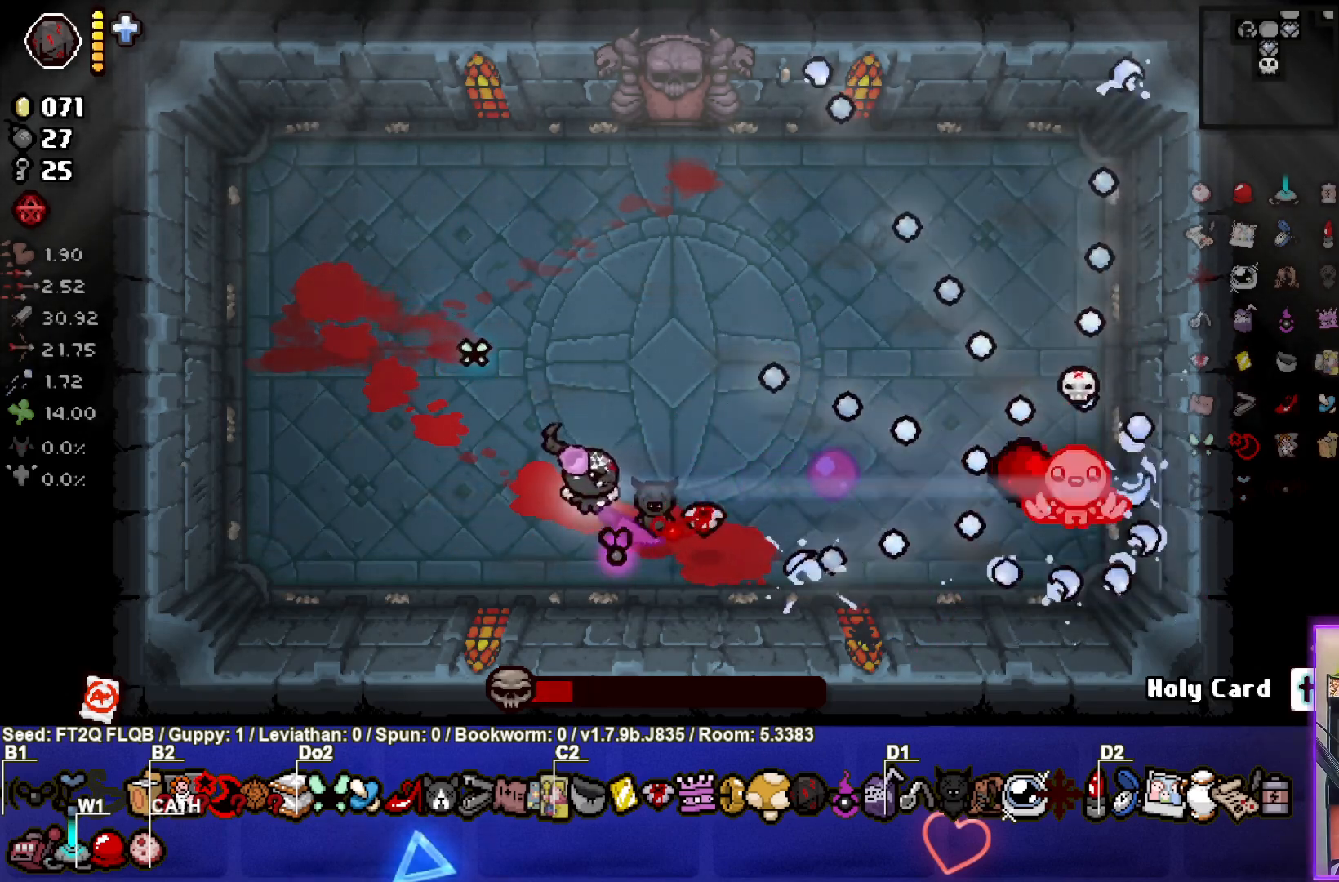
{"buttons": ["CIRCLE"], "left_stick": "right", "events": [[367, "left_stick", "right"]]}
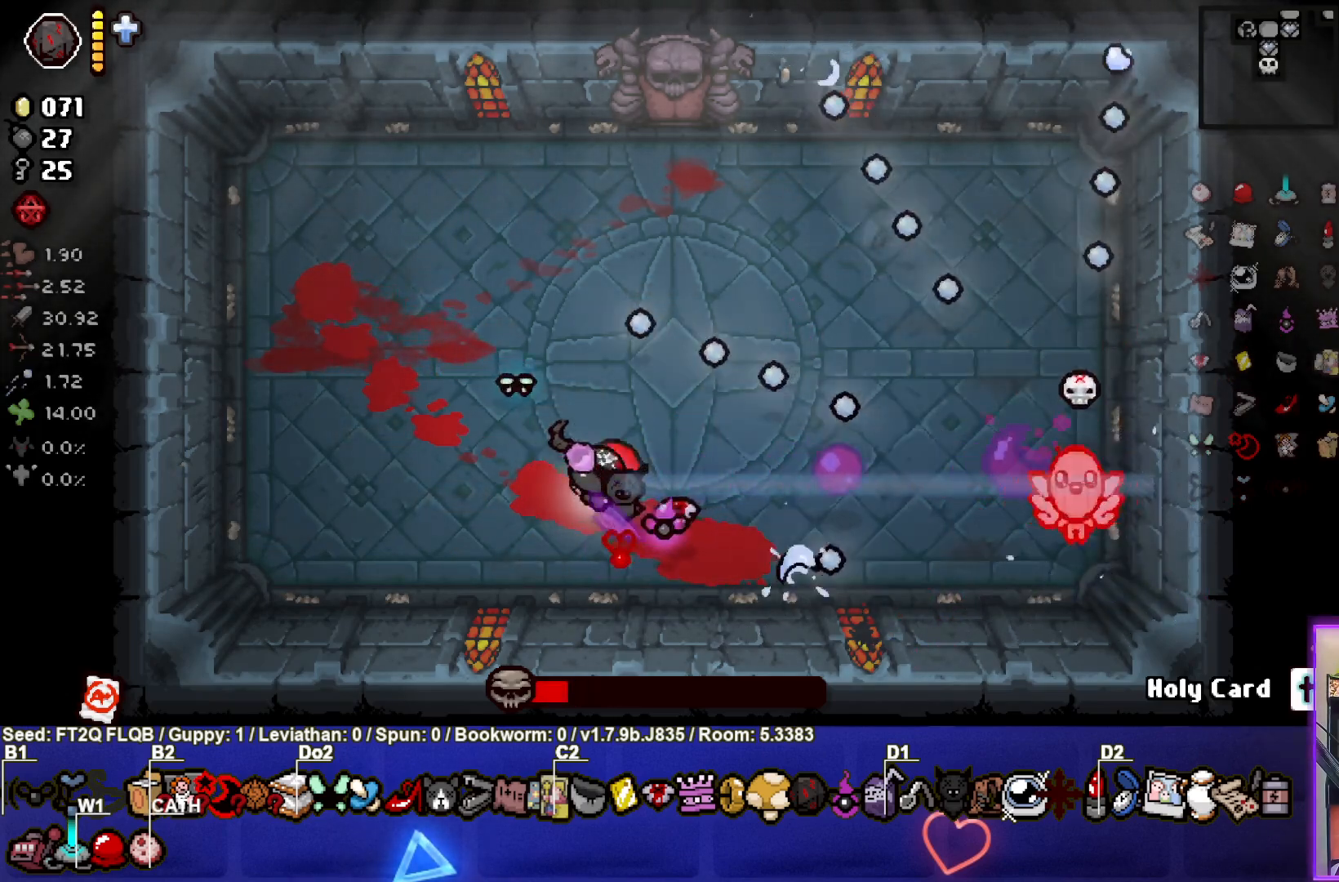
{"buttons": ["CIRCLE"], "left_stick": "right", "events": [[50, "left_stick", "center"], [200, "left_stick", "right"], [367, "left_stick", "center"], [450, "left_stick", "right"]]}
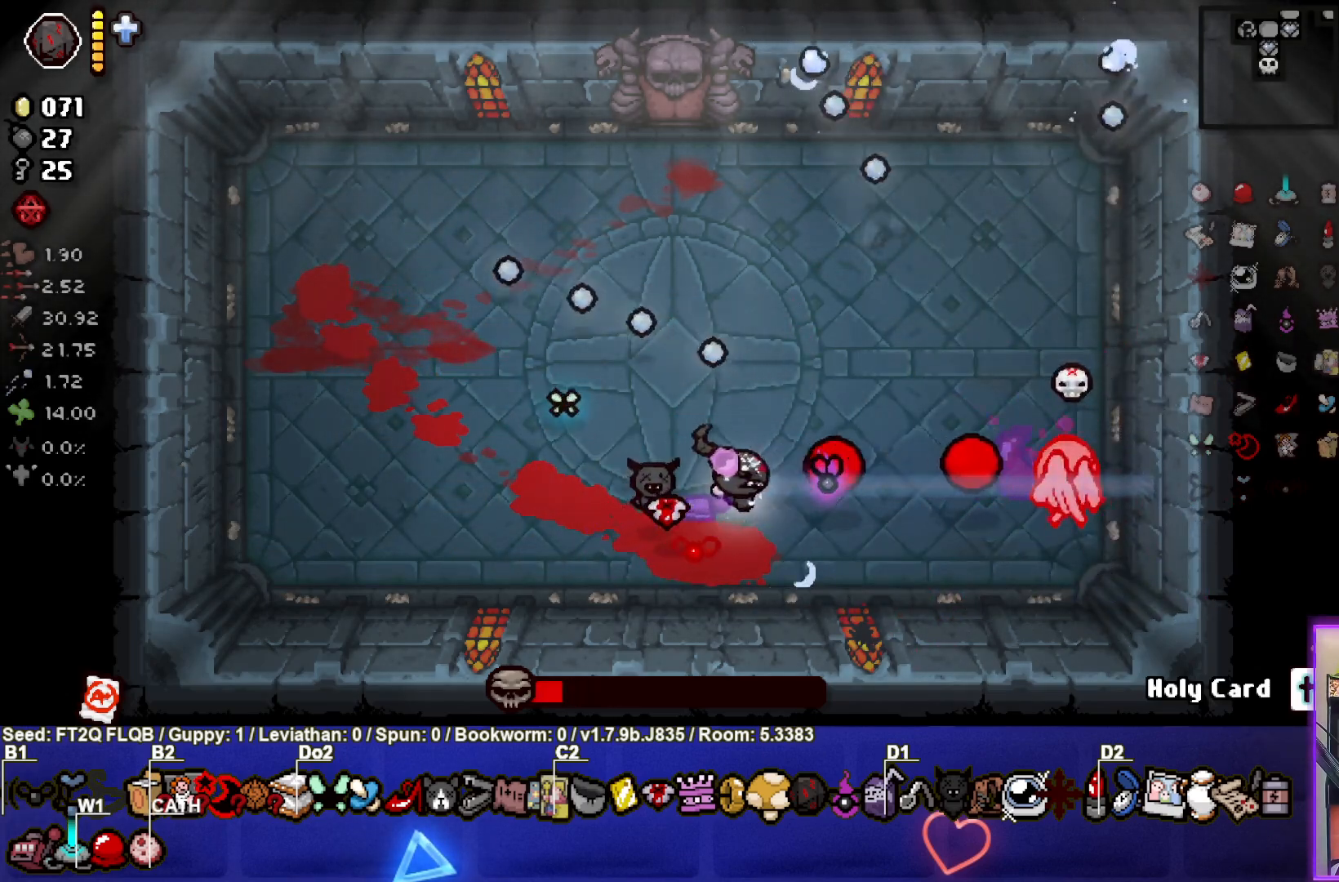
{"buttons": ["CIRCLE"], "left_stick": "down-left", "events": [[117, "left_stick", "center"], [267, "left_stick", "right"], [400, "left_stick", "center"], [467, "left_stick", "down-left"]]}
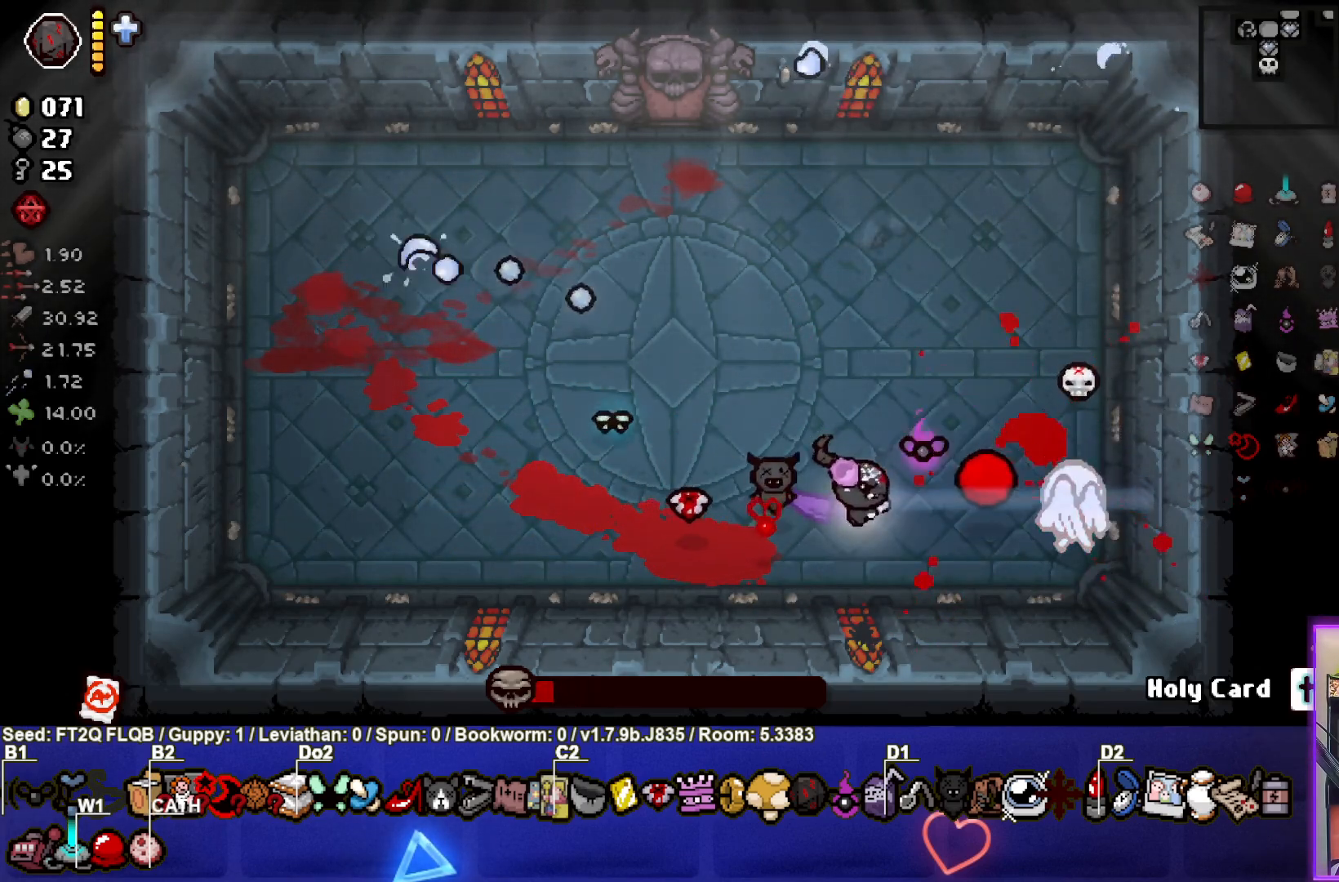
{"buttons": ["CIRCLE"], "left_stick": "up-right", "events": [[17, "left_stick", "left"], [250, "left_stick", "up-left"], [433, "left_stick", "up-right"]]}
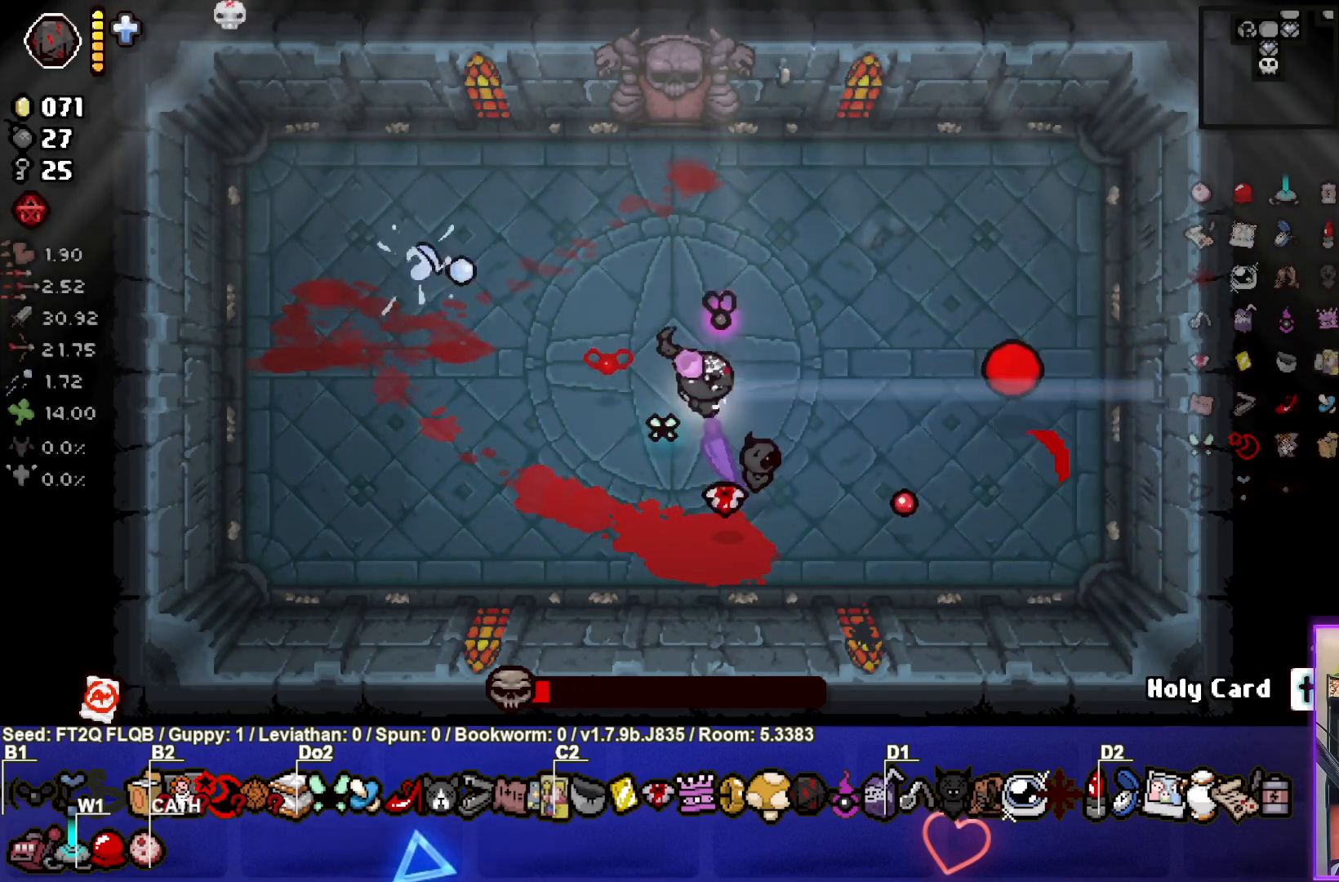
{"buttons": [], "left_stick": "left", "events": [[133, "left_stick", "left"], [217, "CIRCLE", "up"]]}
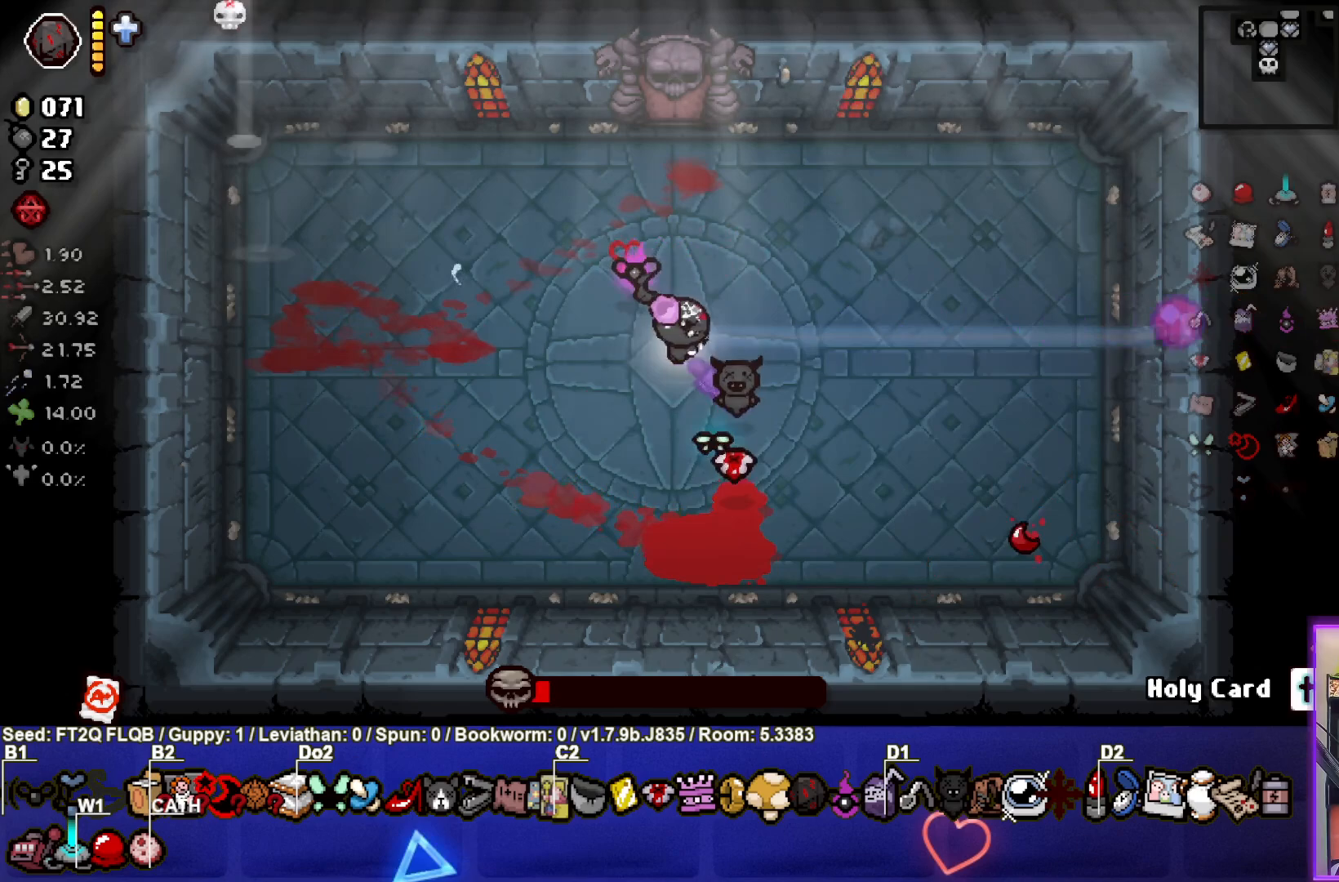
{"buttons": [], "left_stick": "up-left", "events": [[450, "left_stick", "up-left"]]}
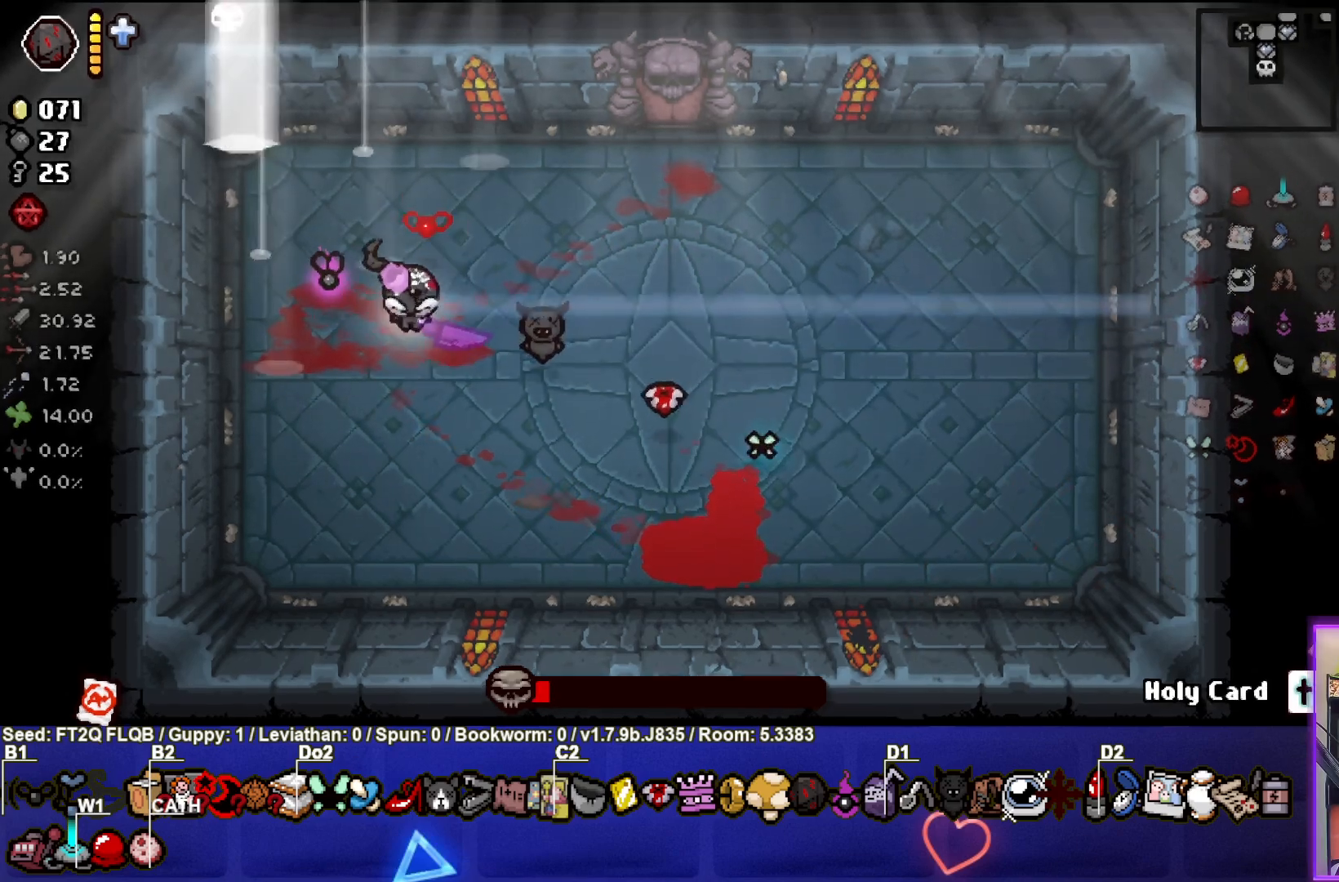
{"buttons": [], "left_stick": "center", "events": [[250, "left_stick", "center"]]}
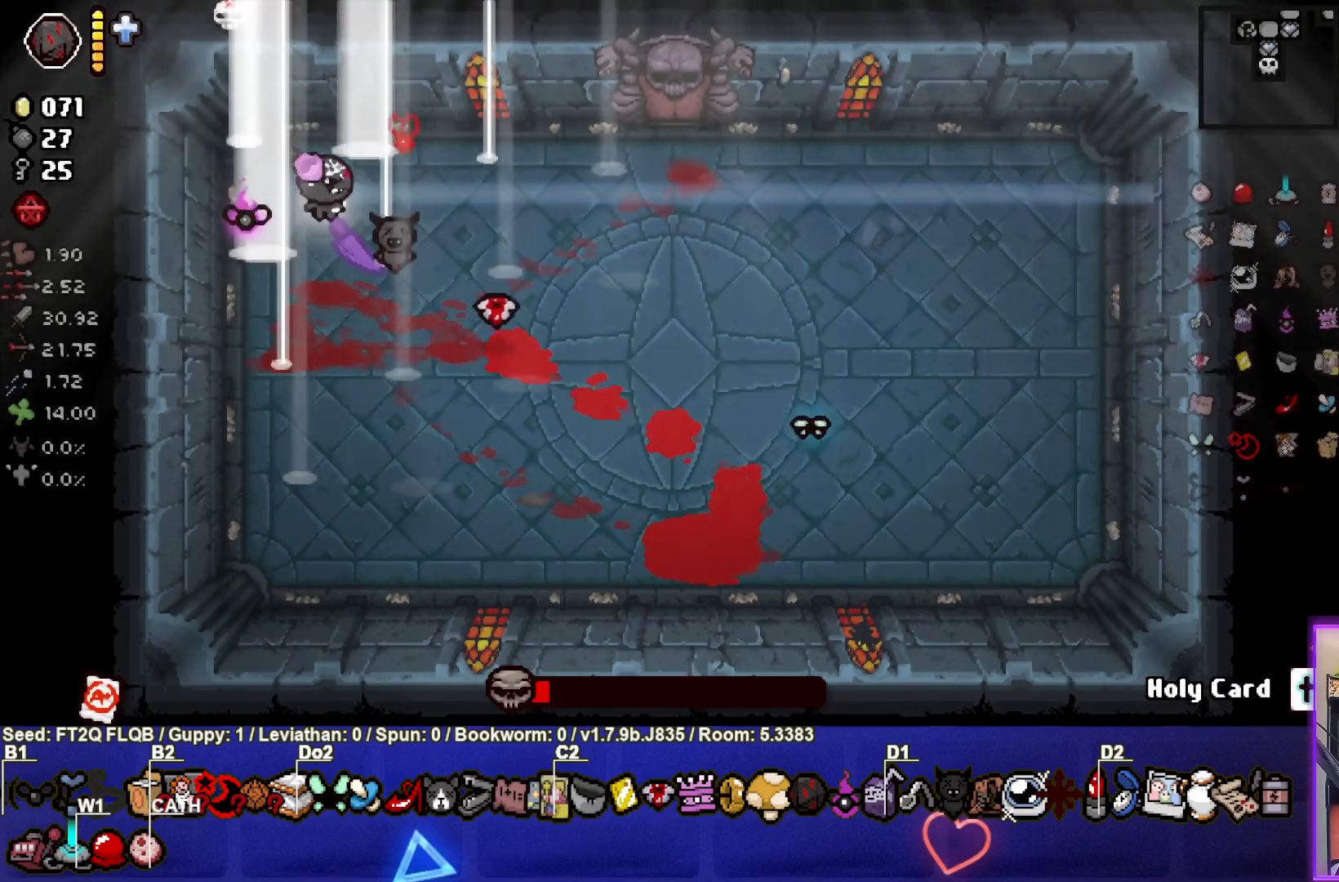
{"buttons": ["CIRCLE"], "left_stick": "center", "events": [[183, "CIRCLE", "down"]]}
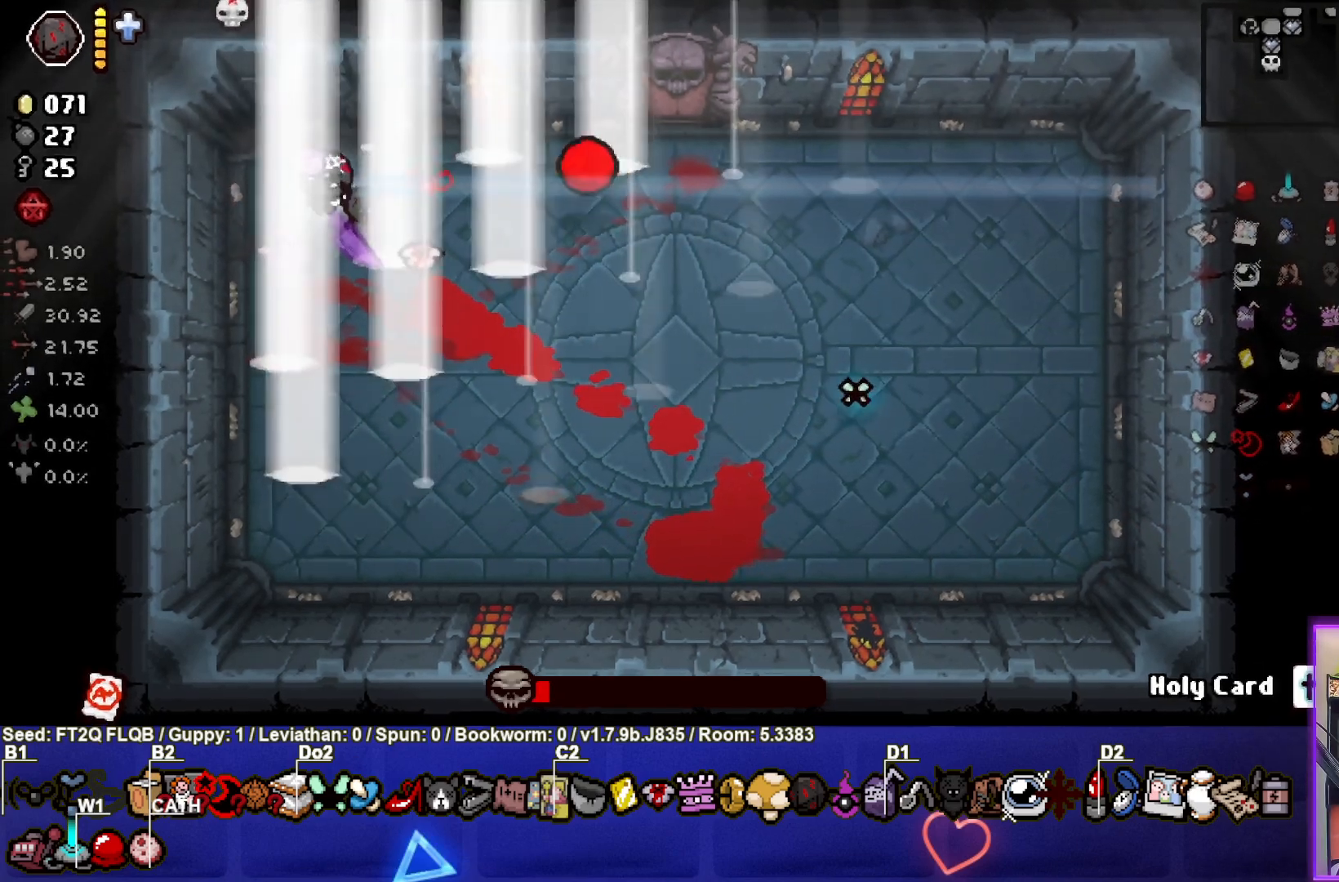
{"buttons": ["CIRCLE"], "left_stick": "center", "events": []}
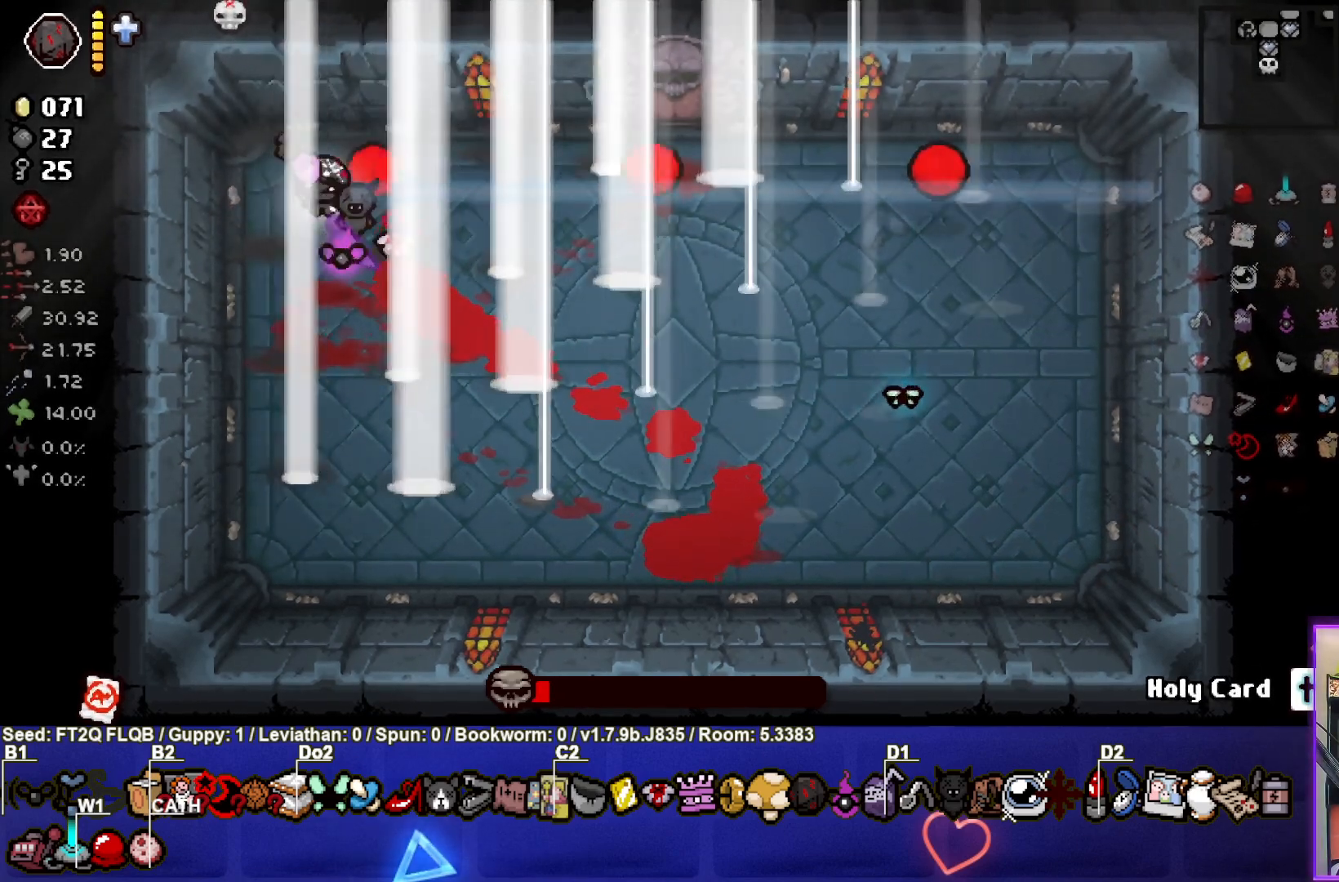
{"buttons": ["CIRCLE"], "left_stick": "center", "events": []}
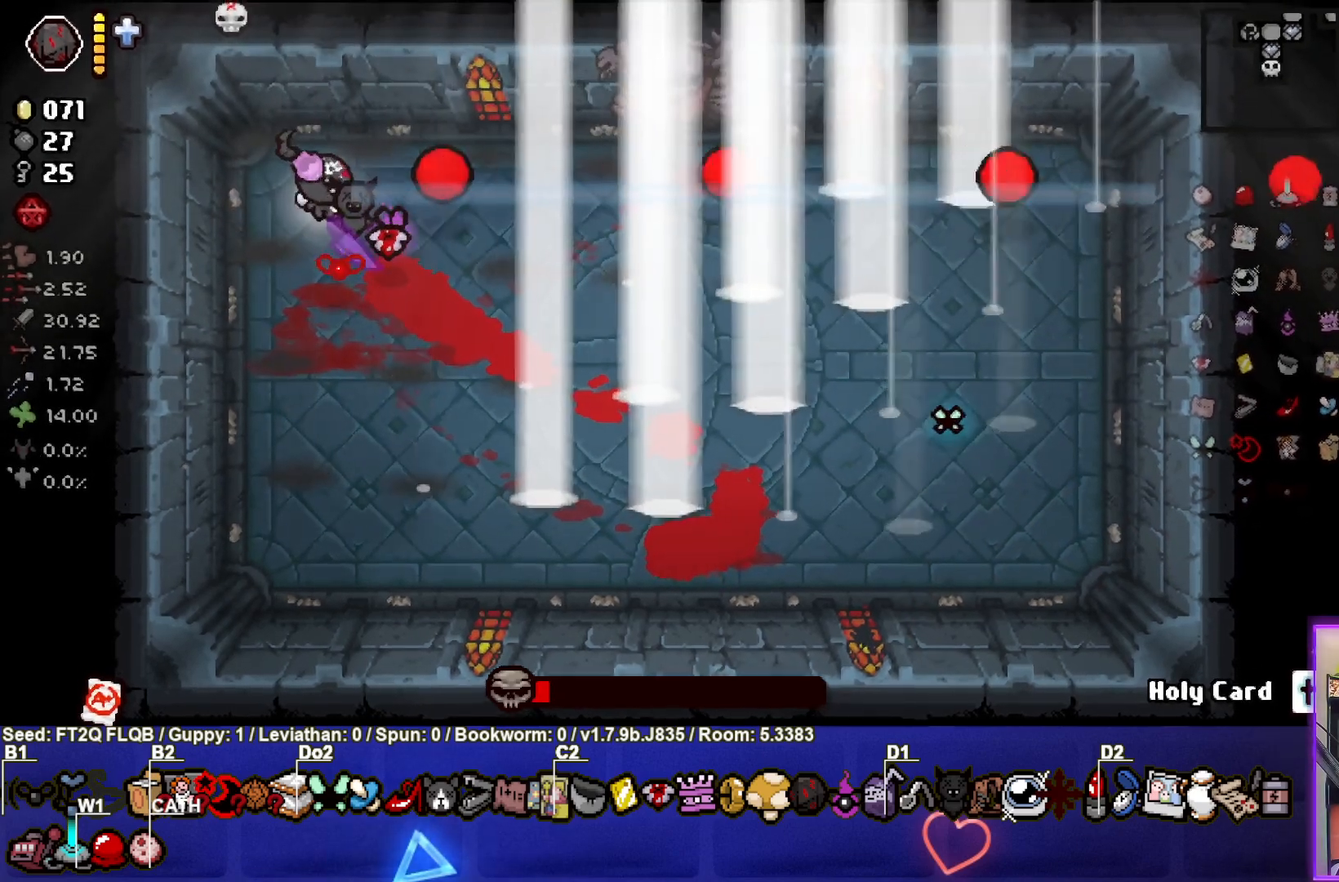
{"buttons": ["CIRCLE"], "left_stick": "down-right", "events": [[267, "left_stick", "down"], [450, "left_stick", "down-right"]]}
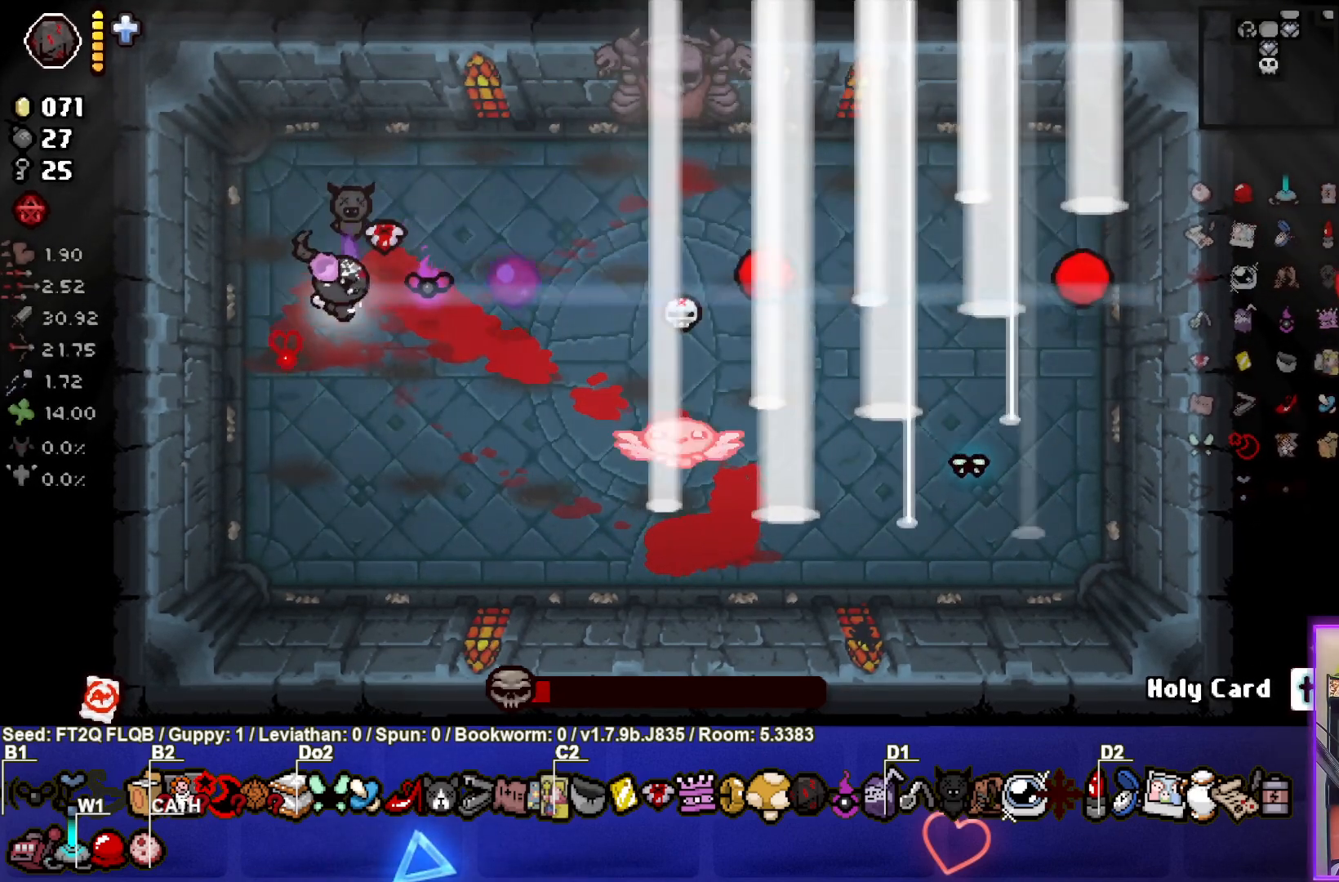
{"buttons": ["CIRCLE"], "left_stick": "center", "events": [[167, "left_stick", "center"], [300, "left_stick", "down-right"], [467, "left_stick", "center"]]}
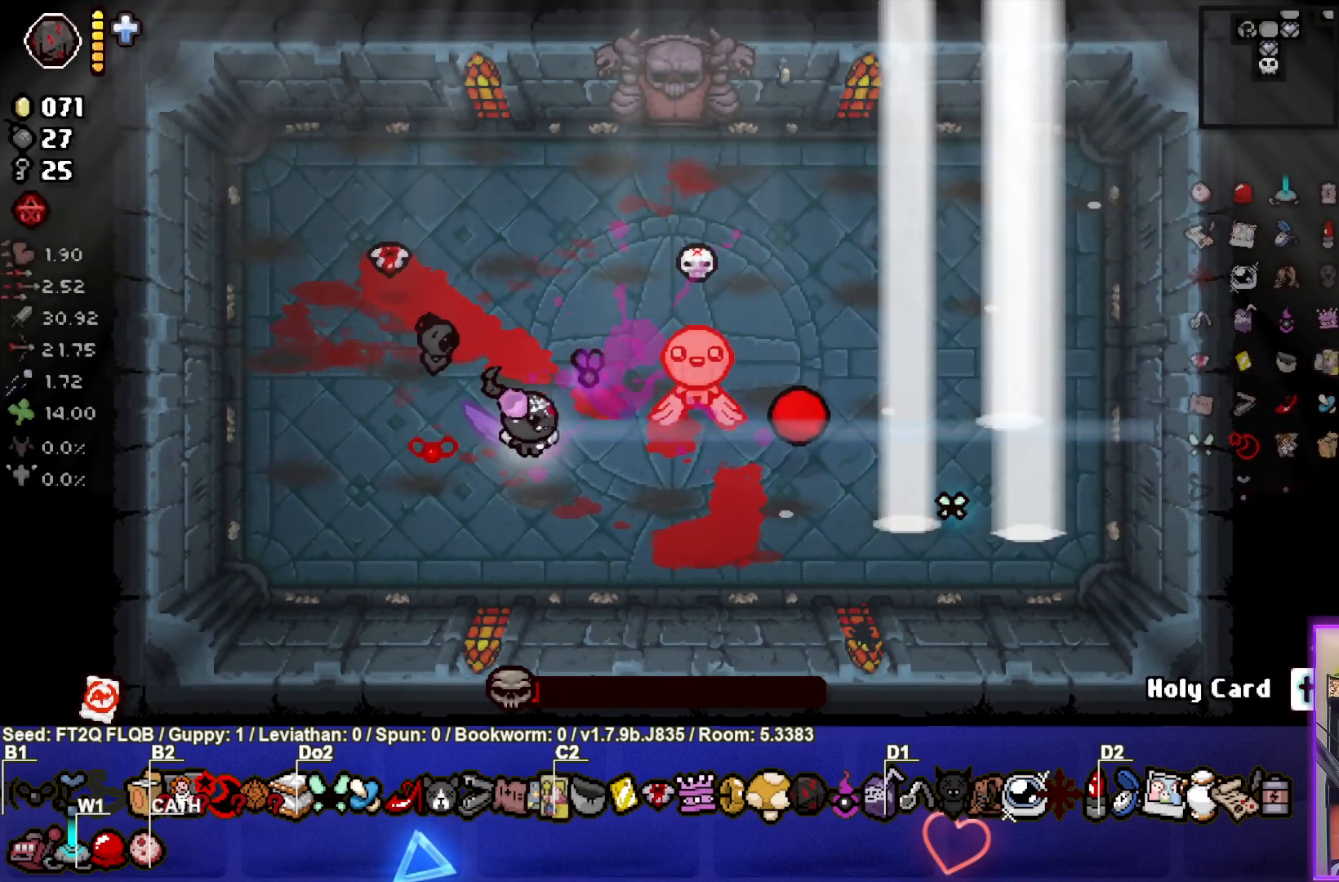
{"buttons": ["CIRCLE"], "left_stick": "up-left", "events": [[133, "left_stick", "up-left"], [300, "left_stick", "center"], [483, "left_stick", "up-left"]]}
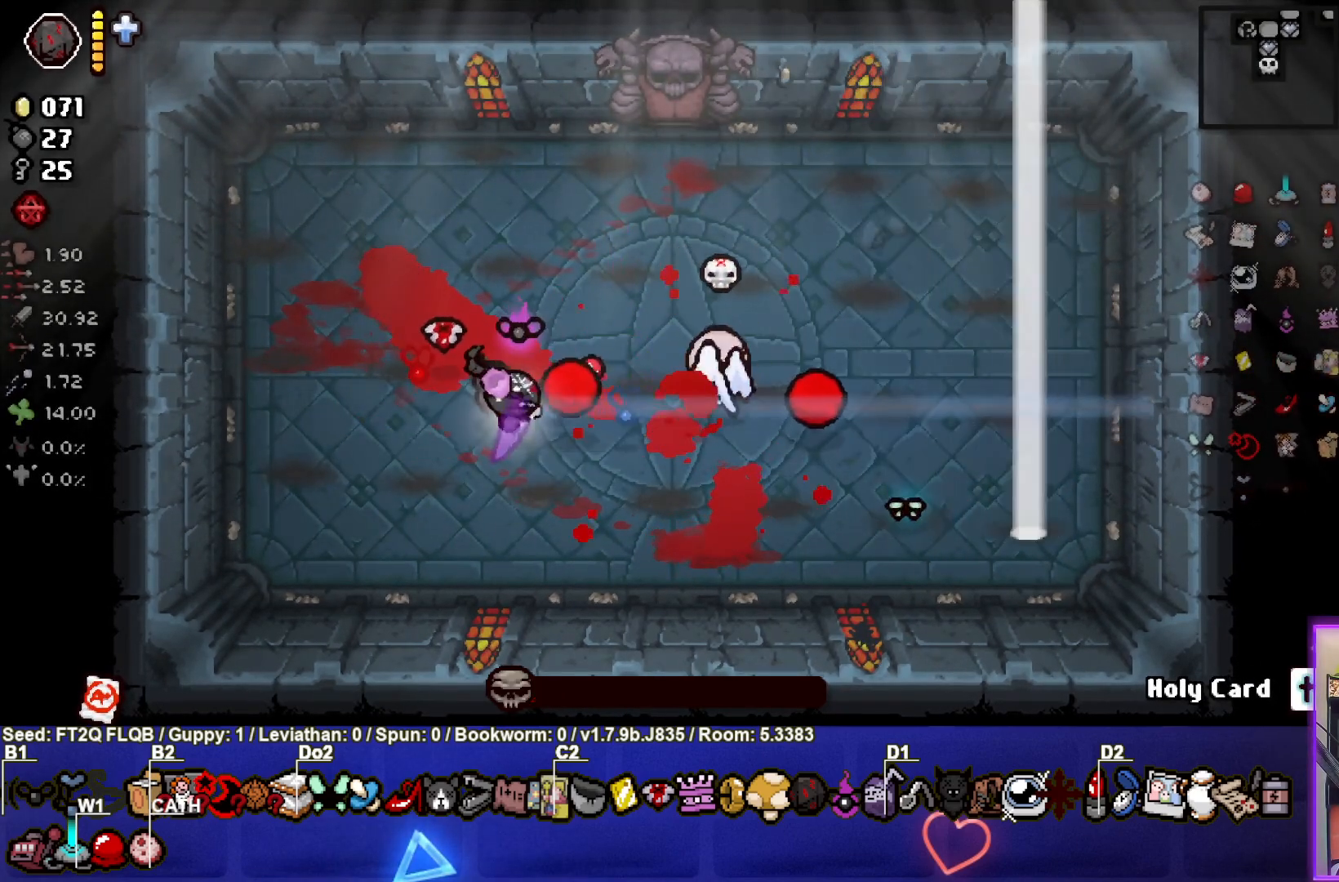
{"buttons": [], "left_stick": "up-left", "events": [[217, "left_stick", "up"], [233, "CIRCLE", "up"], [383, "left_stick", "up-left"]]}
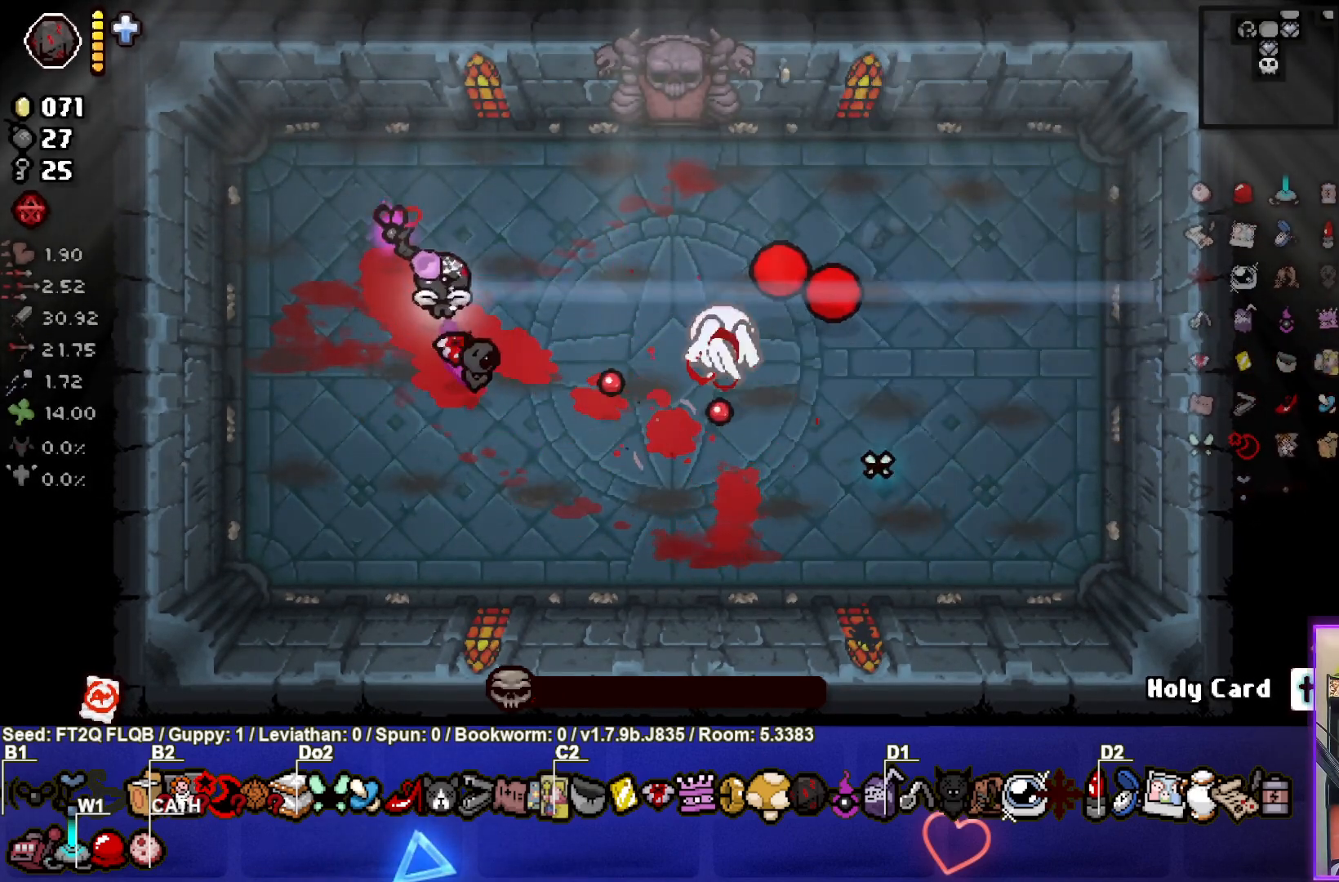
{"buttons": [], "left_stick": "up-left", "events": [[33, "CIRCLE", "down"], [50, "left_stick", "down"], [317, "left_stick", "center"], [383, "CIRCLE", "up"], [400, "left_stick", "up-left"]]}